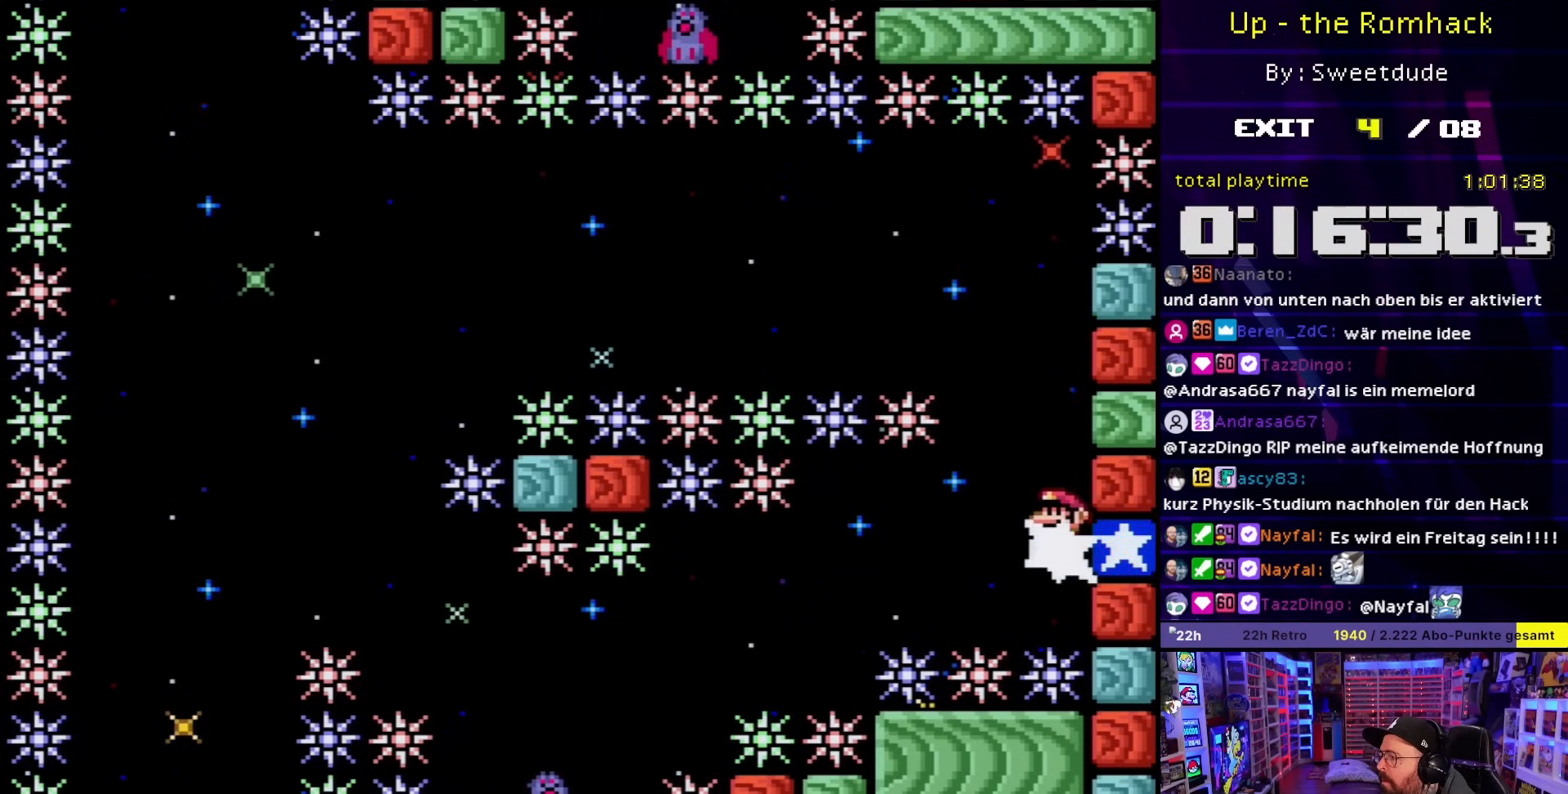
Gameplay with a controller (Nintendo layout); each line is a JSON object with the inputs held at the frame after it. "events" lists button and stick changes between this image and that frame as [ms after this image, input, new state], when the widget could be followed in between. Not read: L3 R3.
{"buttons": ["A", "X"], "events": []}
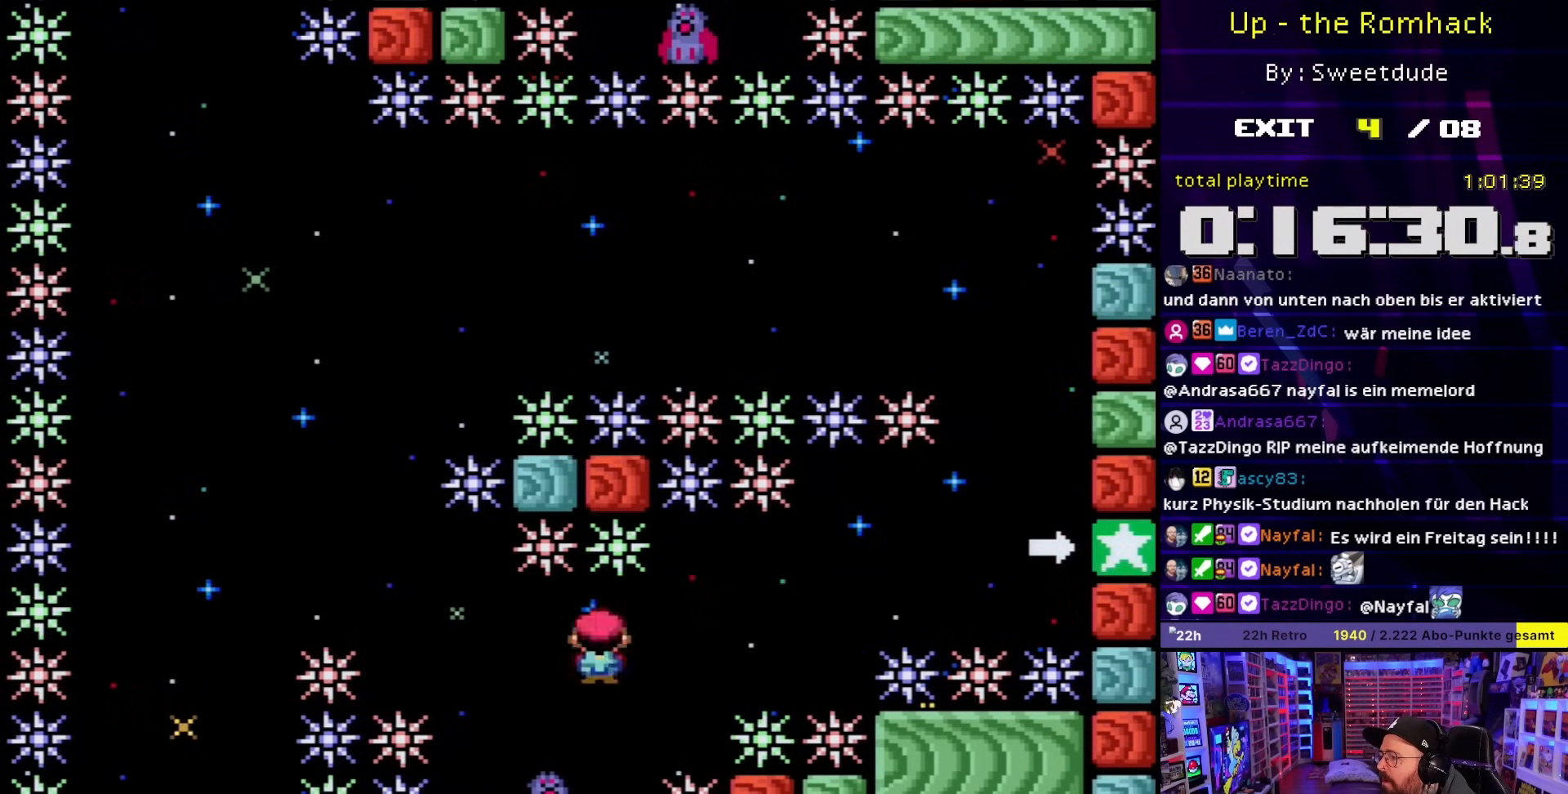
{"buttons": ["A", "X"], "events": [[17, "DPAD_RIGHT", "down"], [150, "DPAD_RIGHT", "up"], [300, "DPAD_RIGHT", "down"], [450, "DPAD_RIGHT", "up"]]}
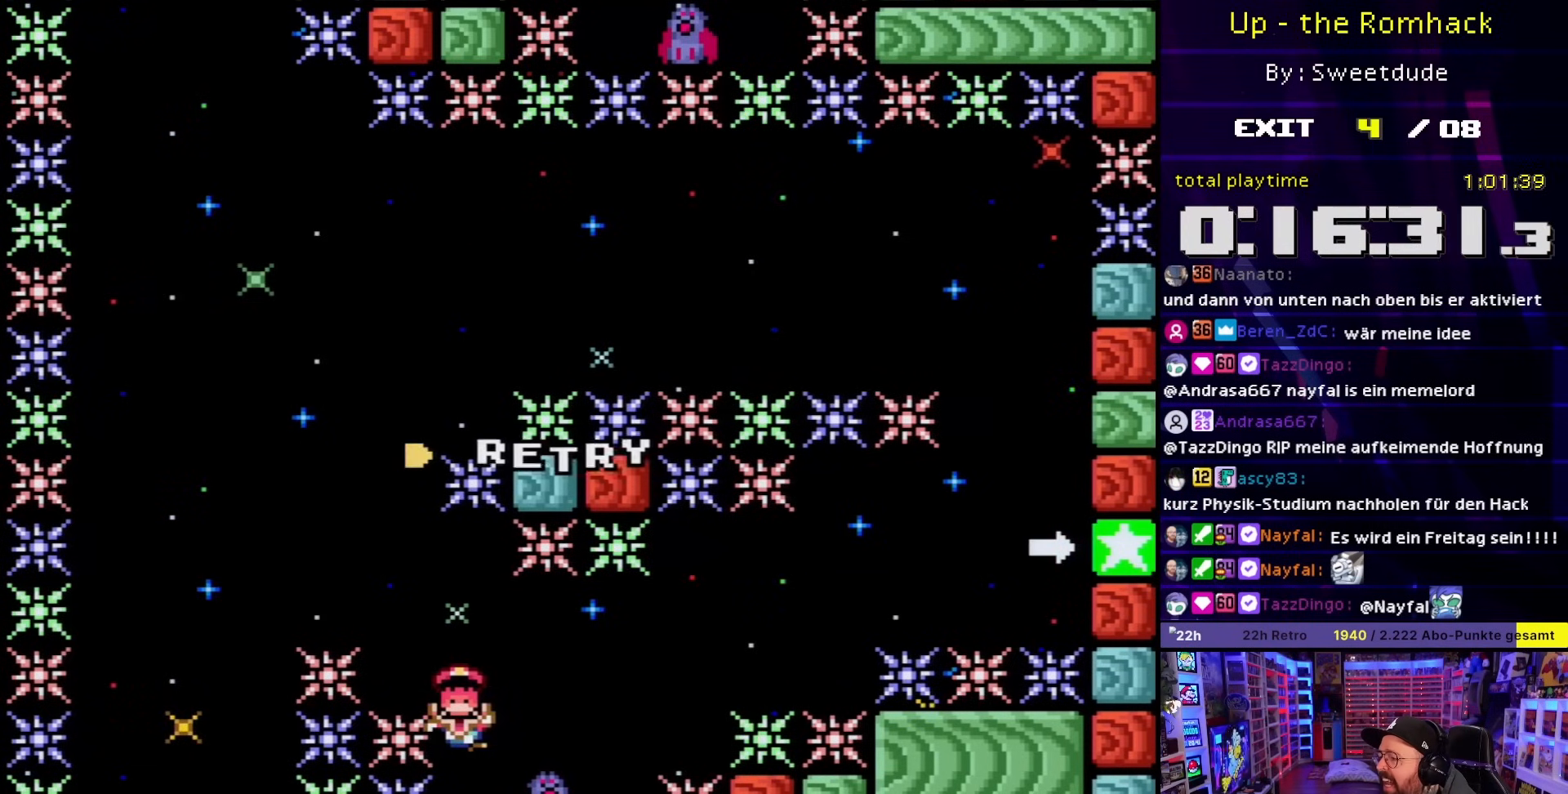
{"buttons": [], "events": [[50, "A", "up"], [150, "X", "up"]]}
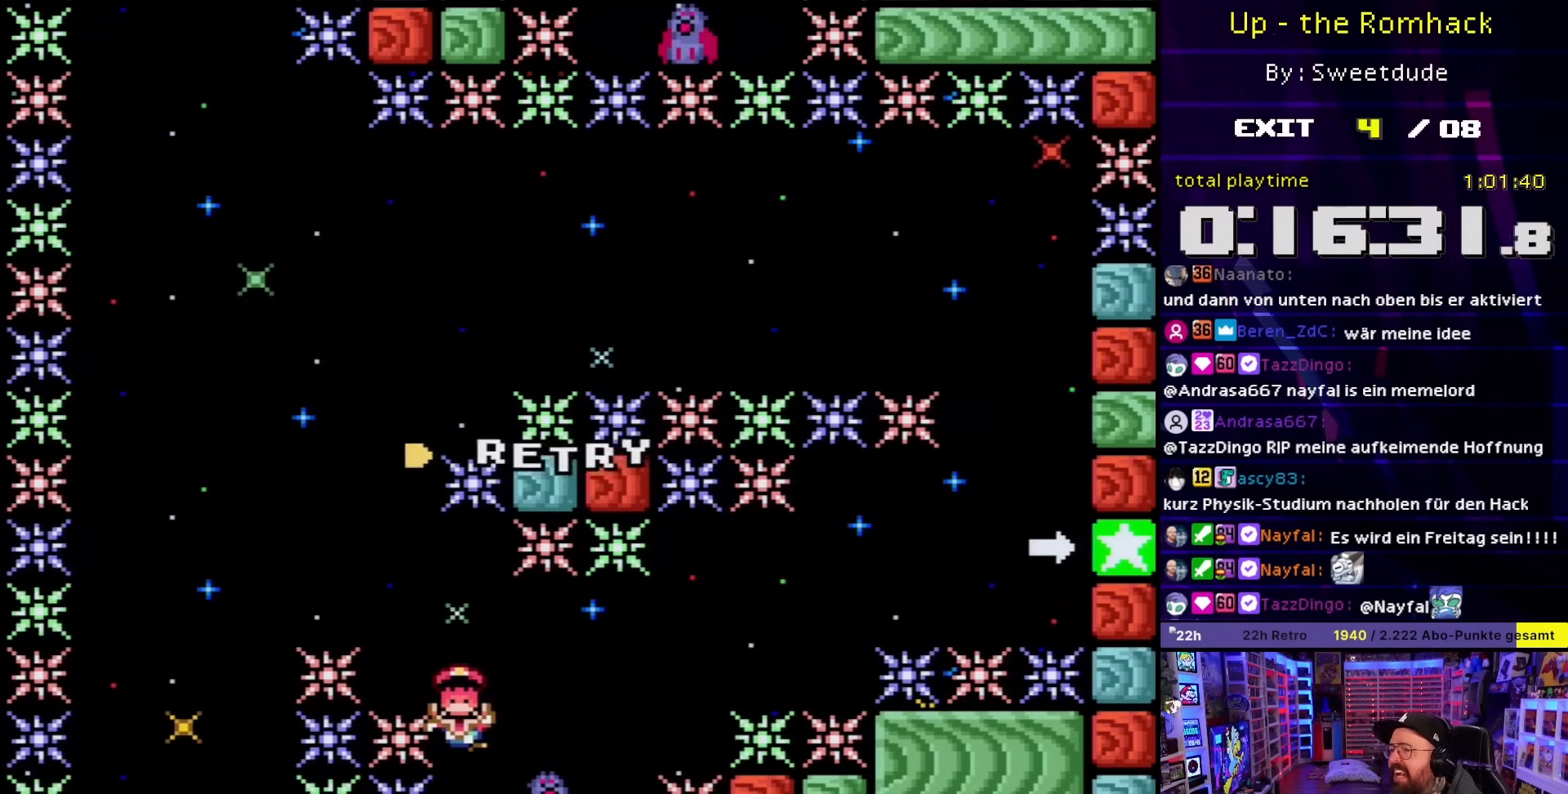
{"buttons": [], "events": []}
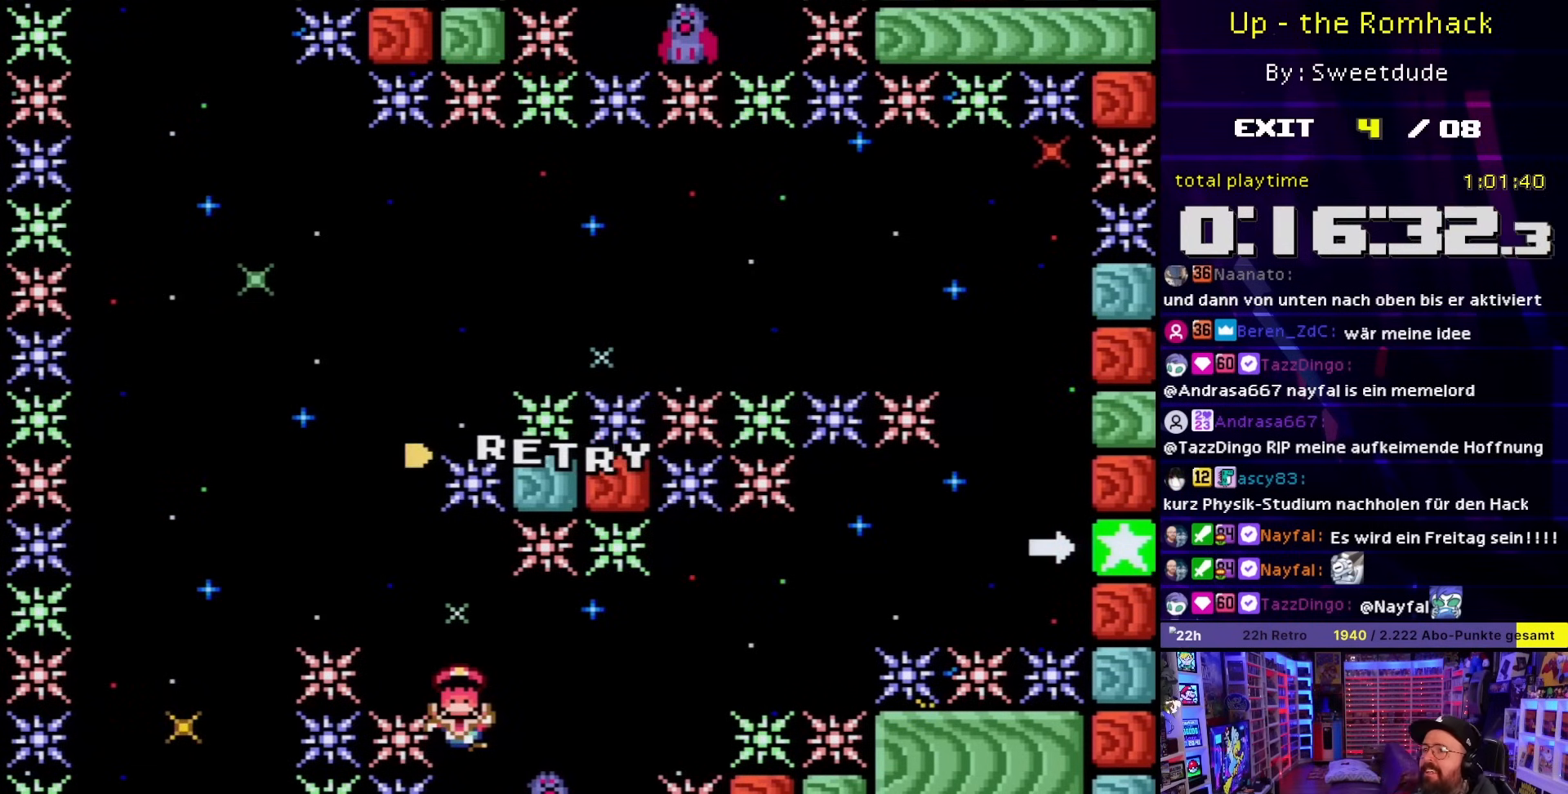
{"buttons": [], "events": []}
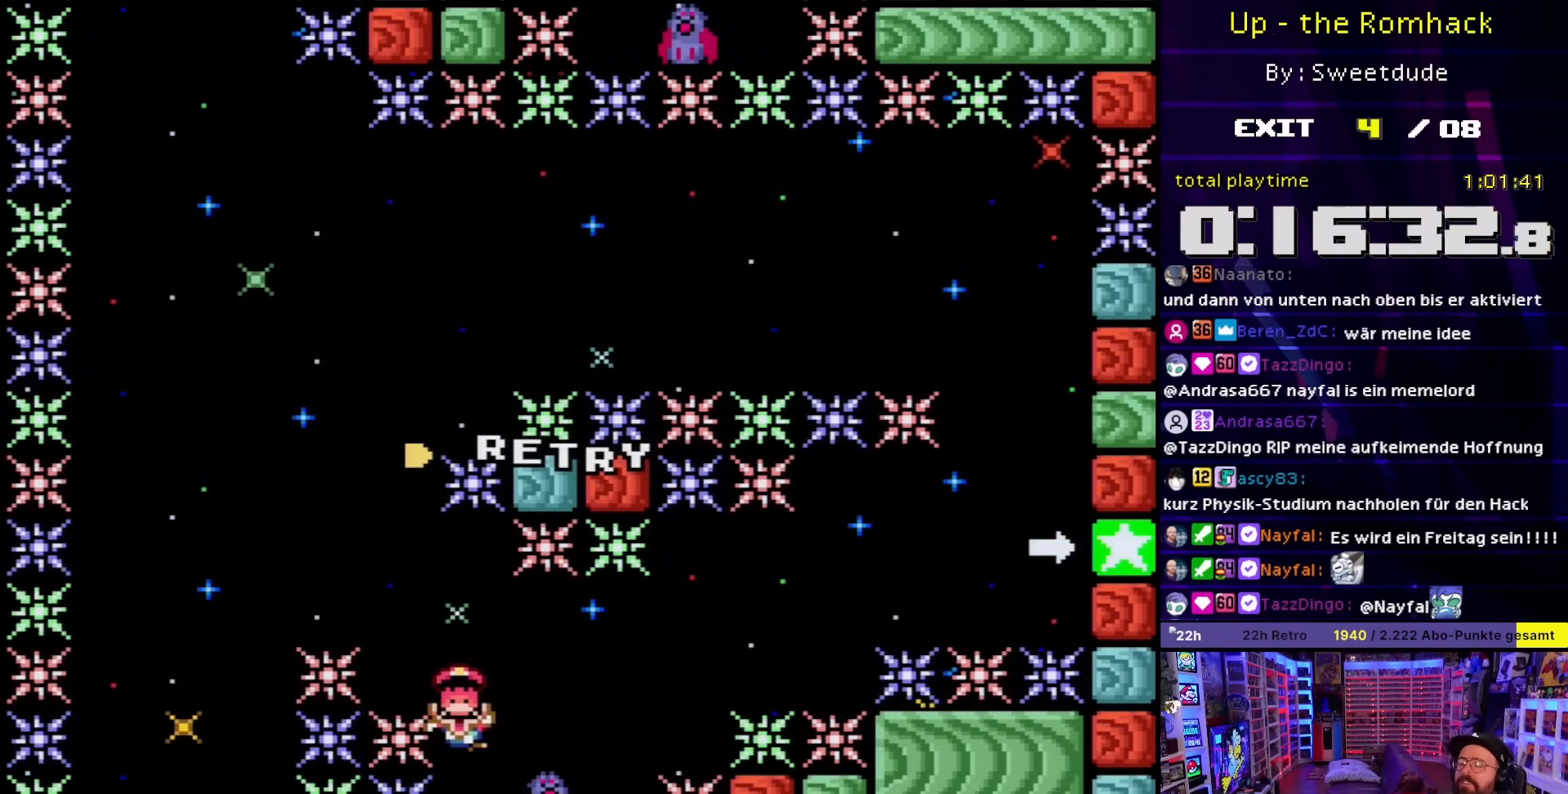
{"buttons": [], "events": []}
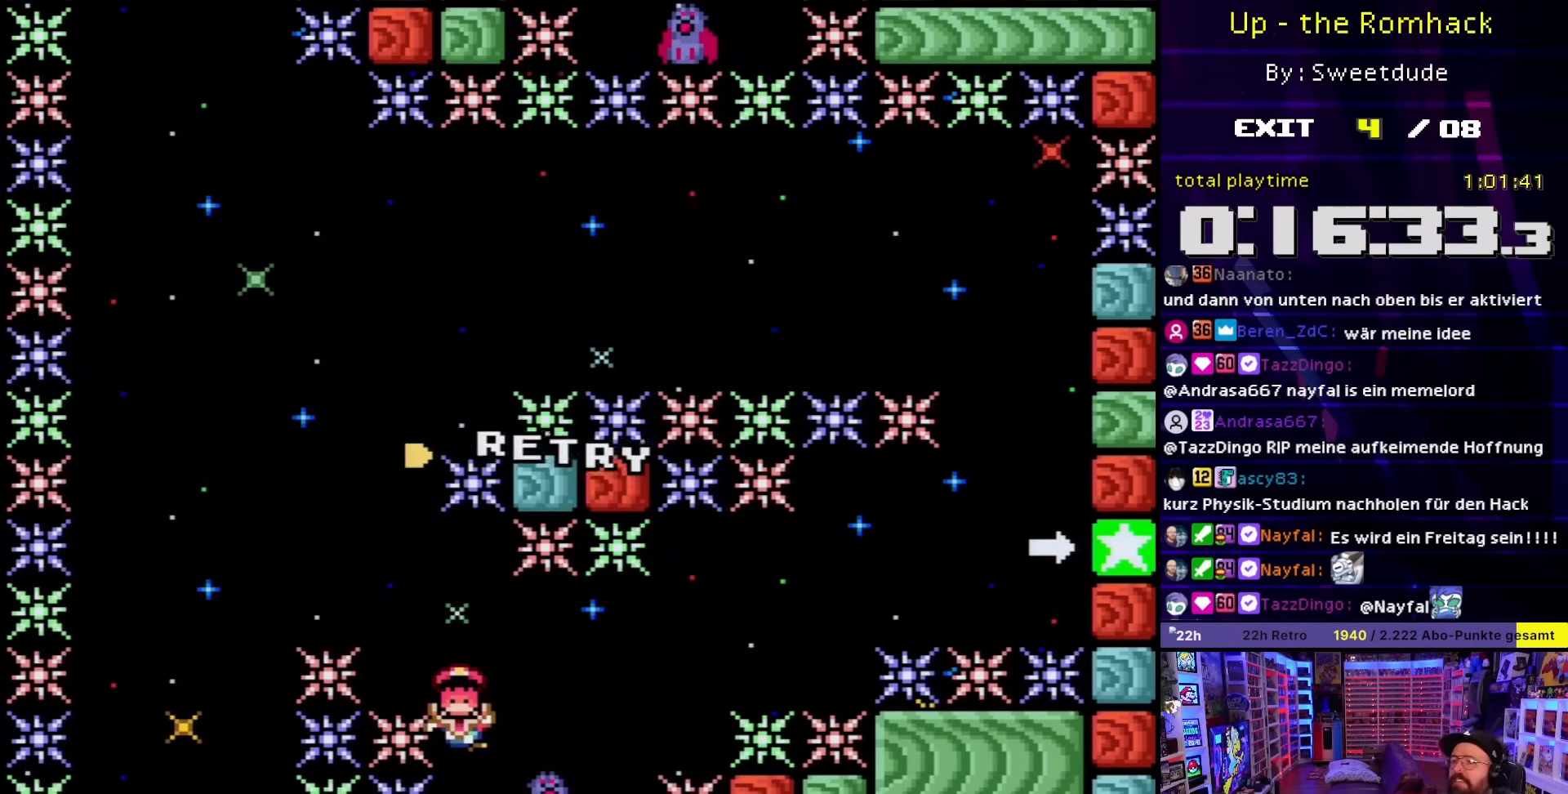
{"buttons": [], "events": []}
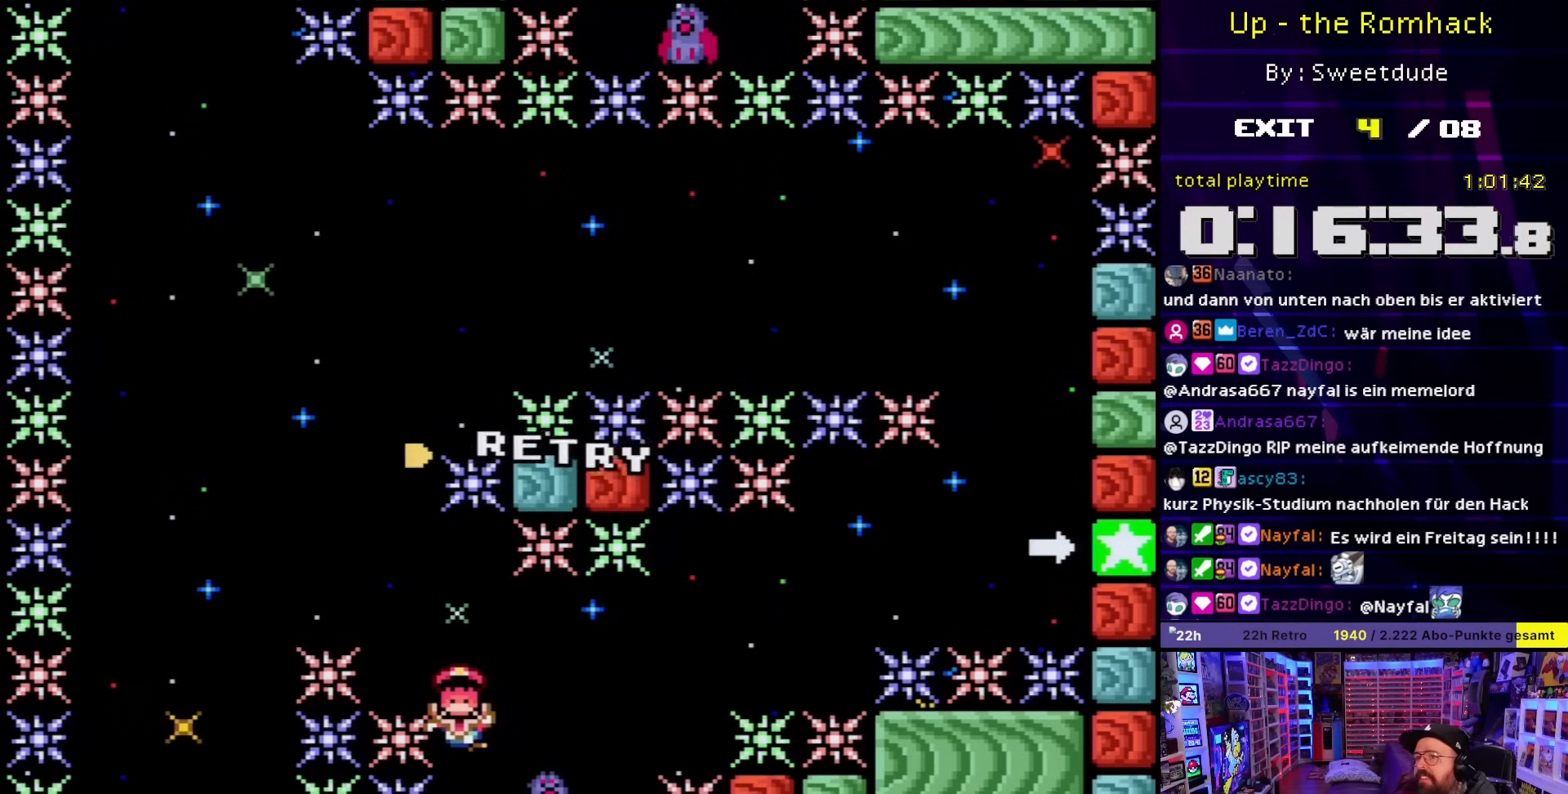
{"buttons": [], "events": []}
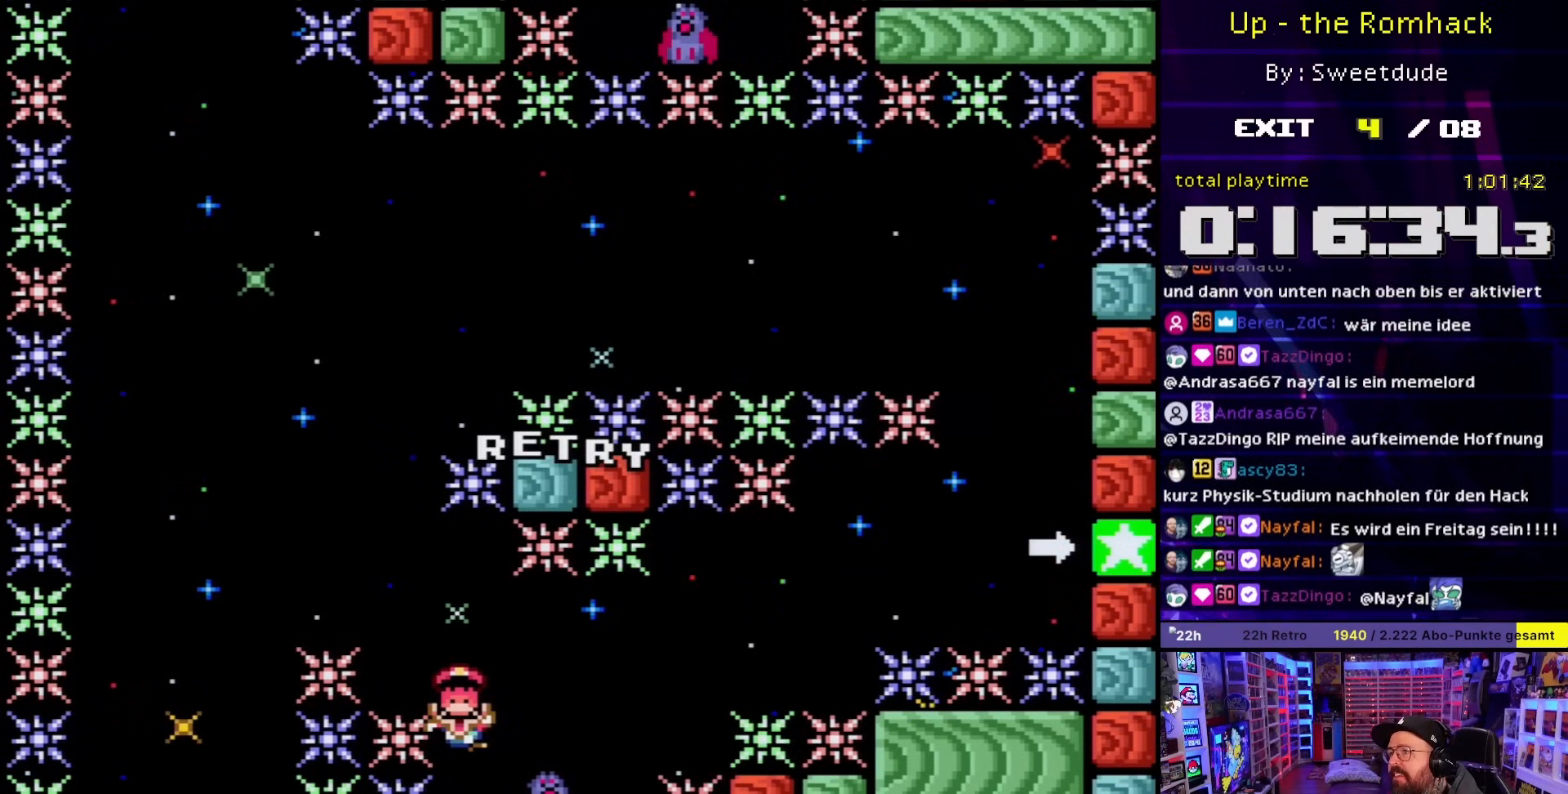
{"buttons": [], "events": []}
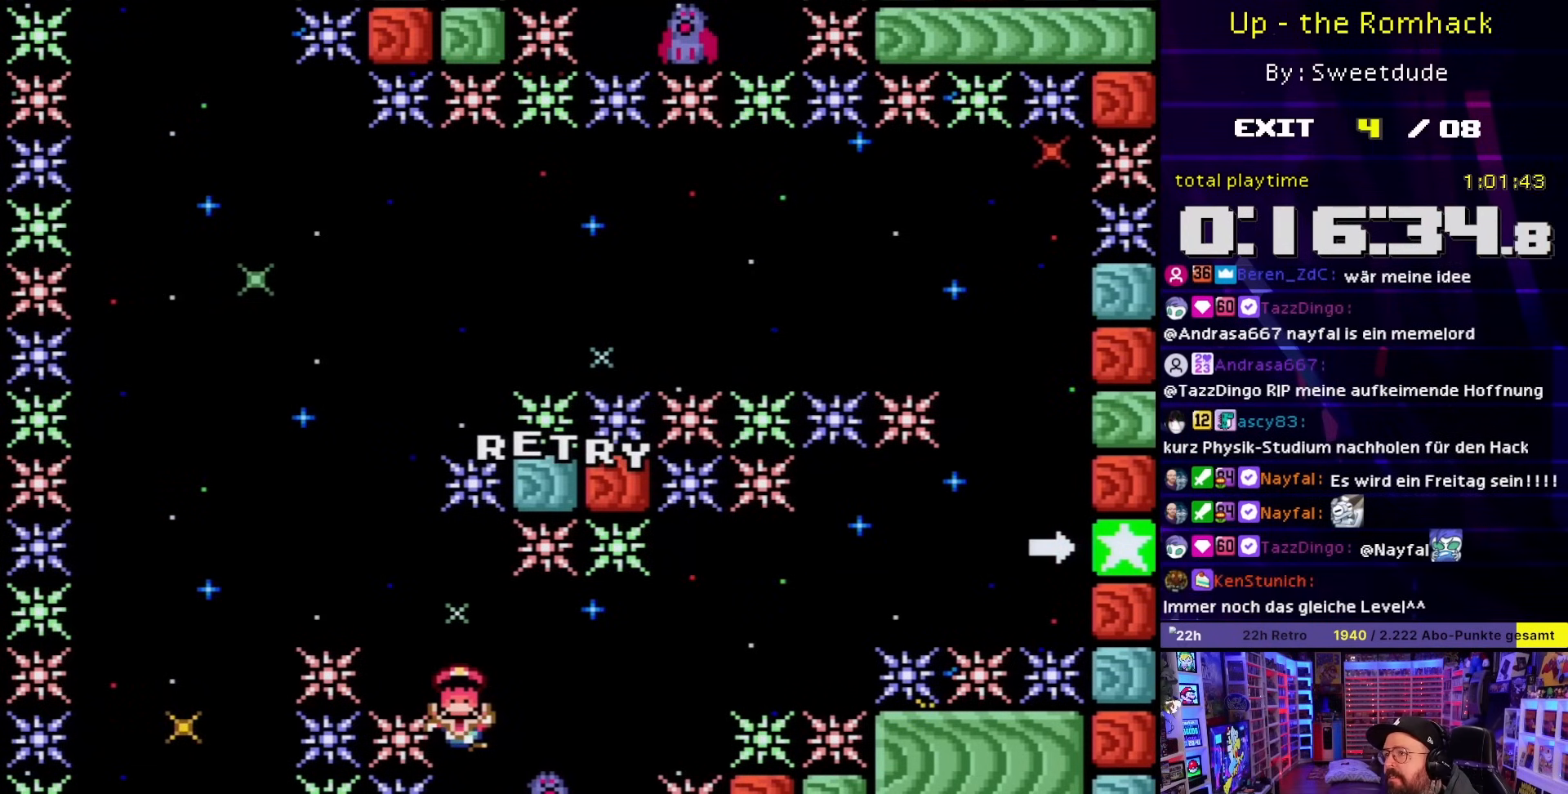
{"buttons": ["A"], "events": [[217, "A", "down"], [300, "A", "up"], [417, "A", "down"]]}
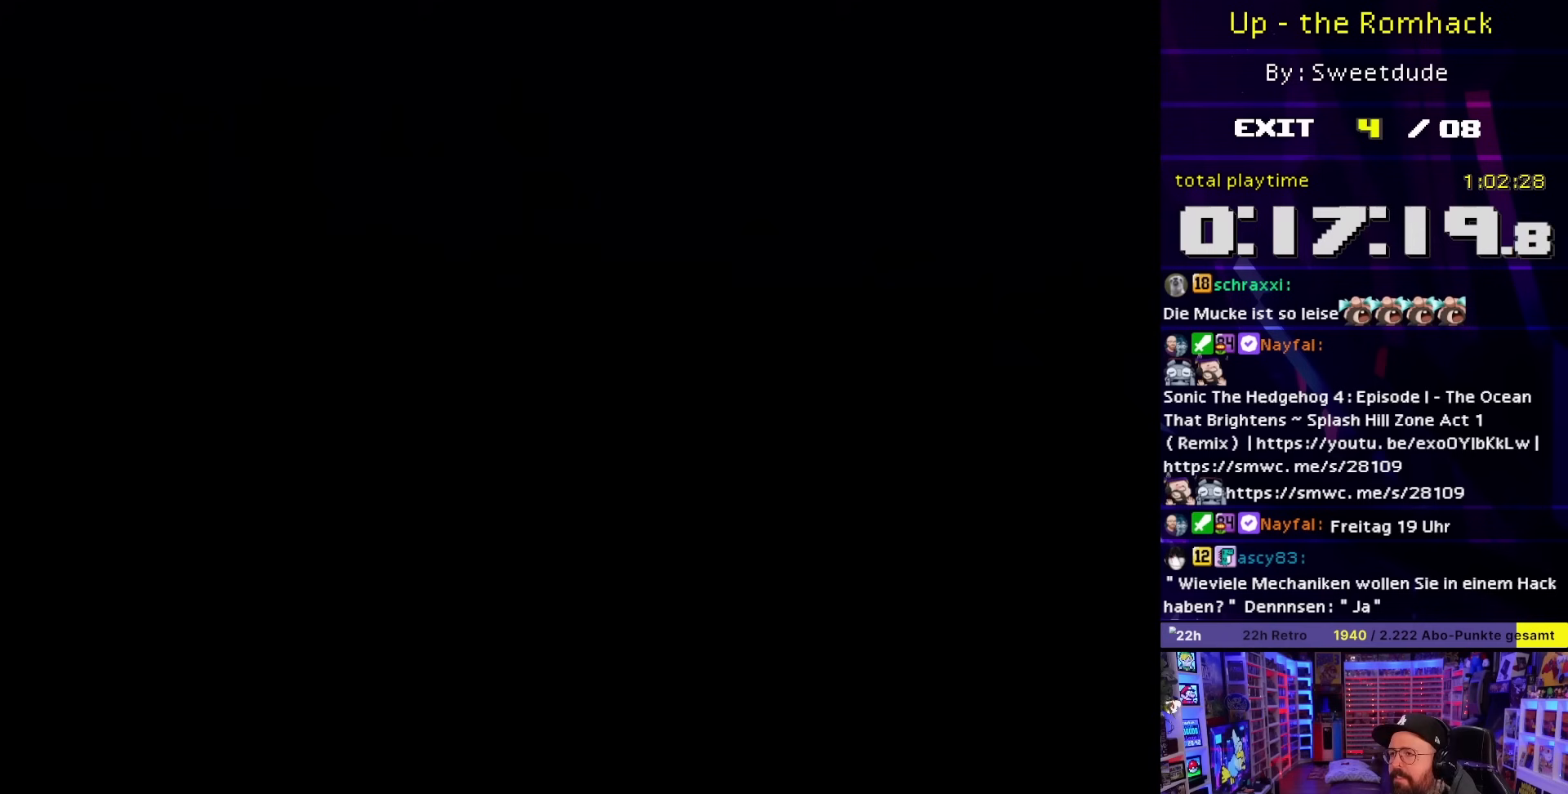
{"buttons": [], "events": [[267, "A", "up"]]}
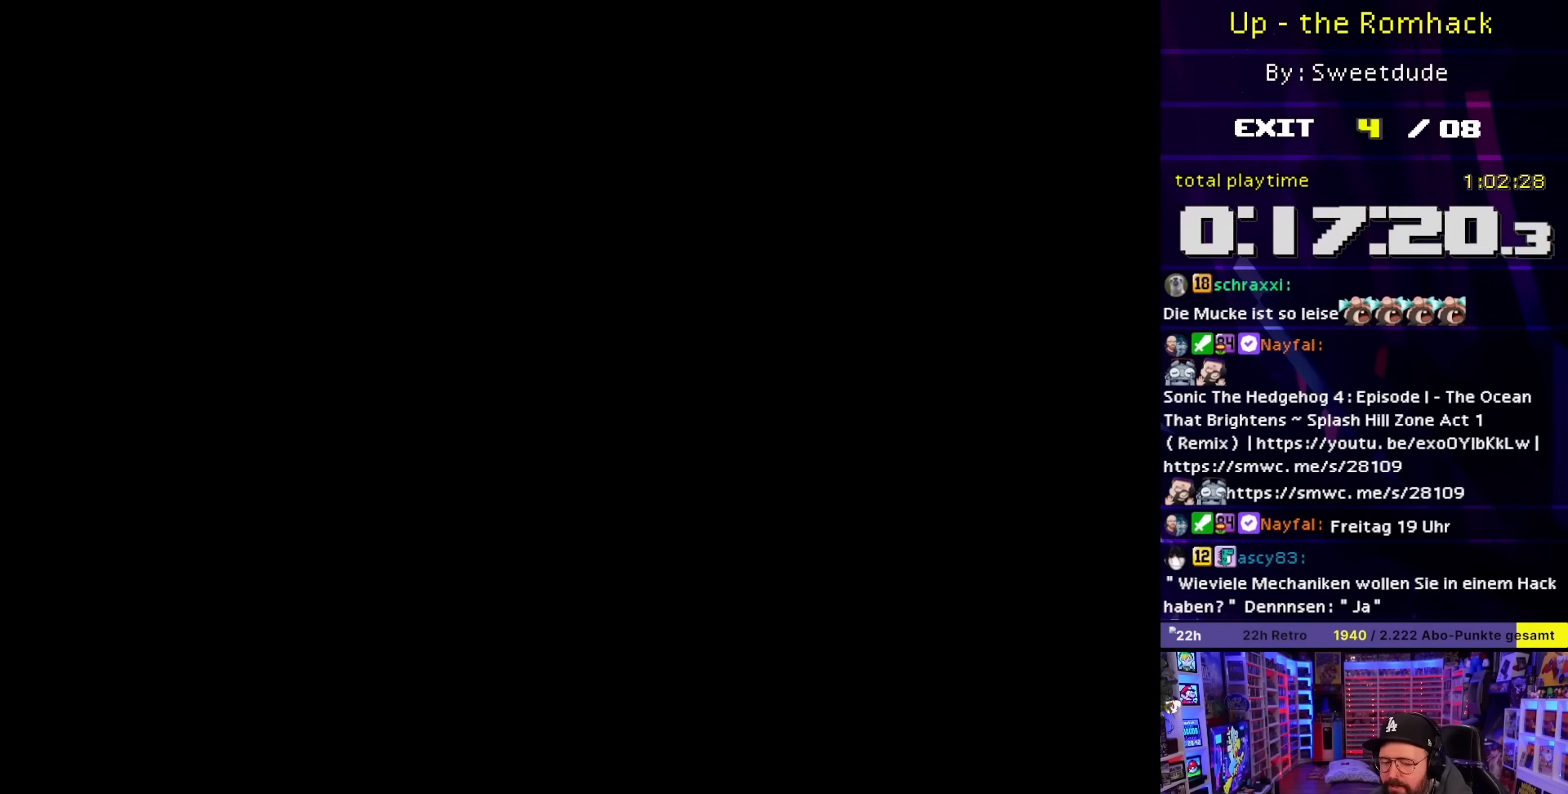
{"buttons": [], "events": []}
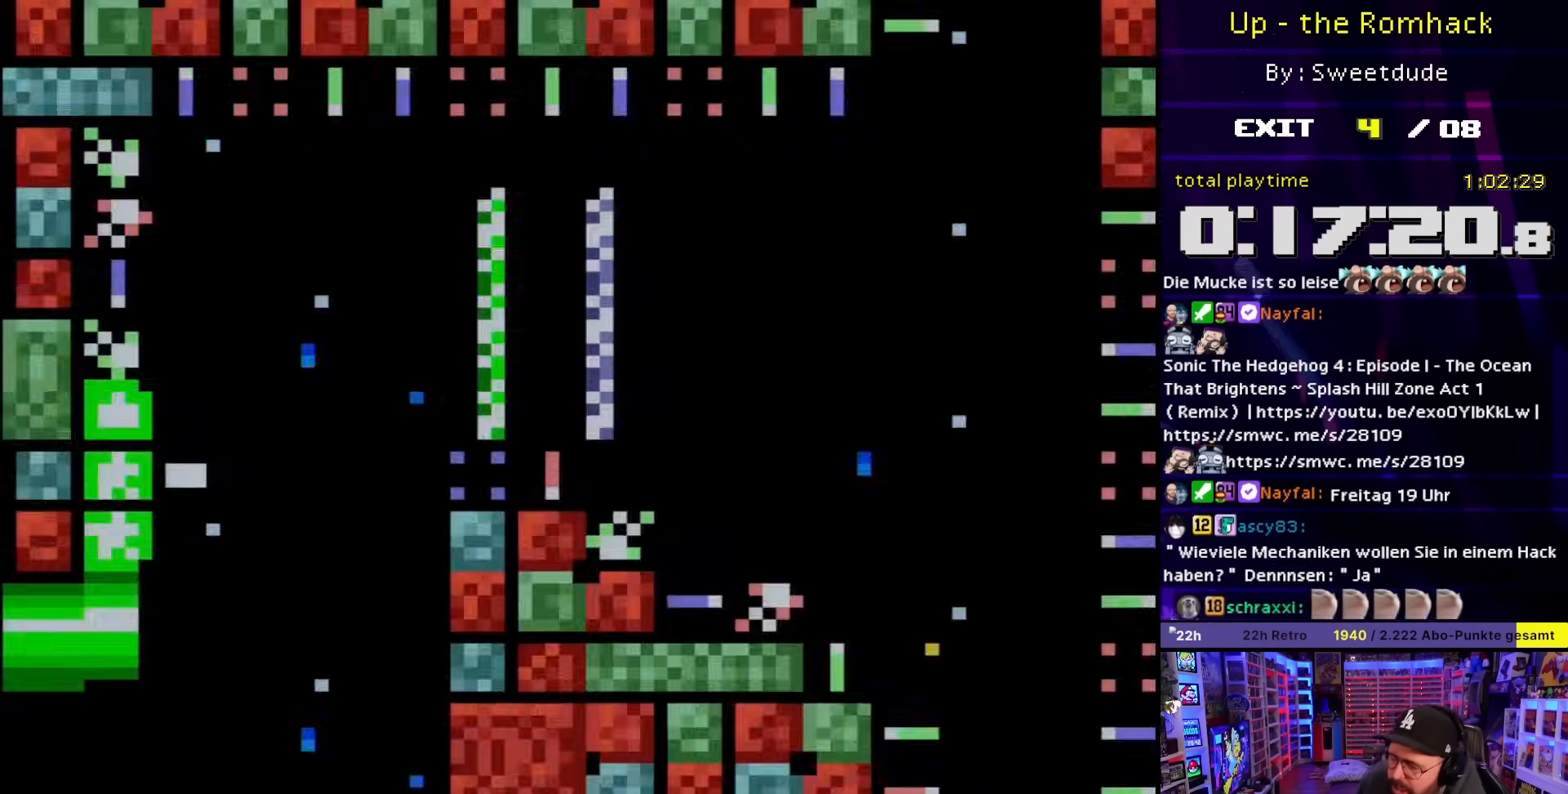
{"buttons": ["X", "DPAD_RIGHT"], "events": [[450, "DPAD_RIGHT", "down"], [500, "X", "down"]]}
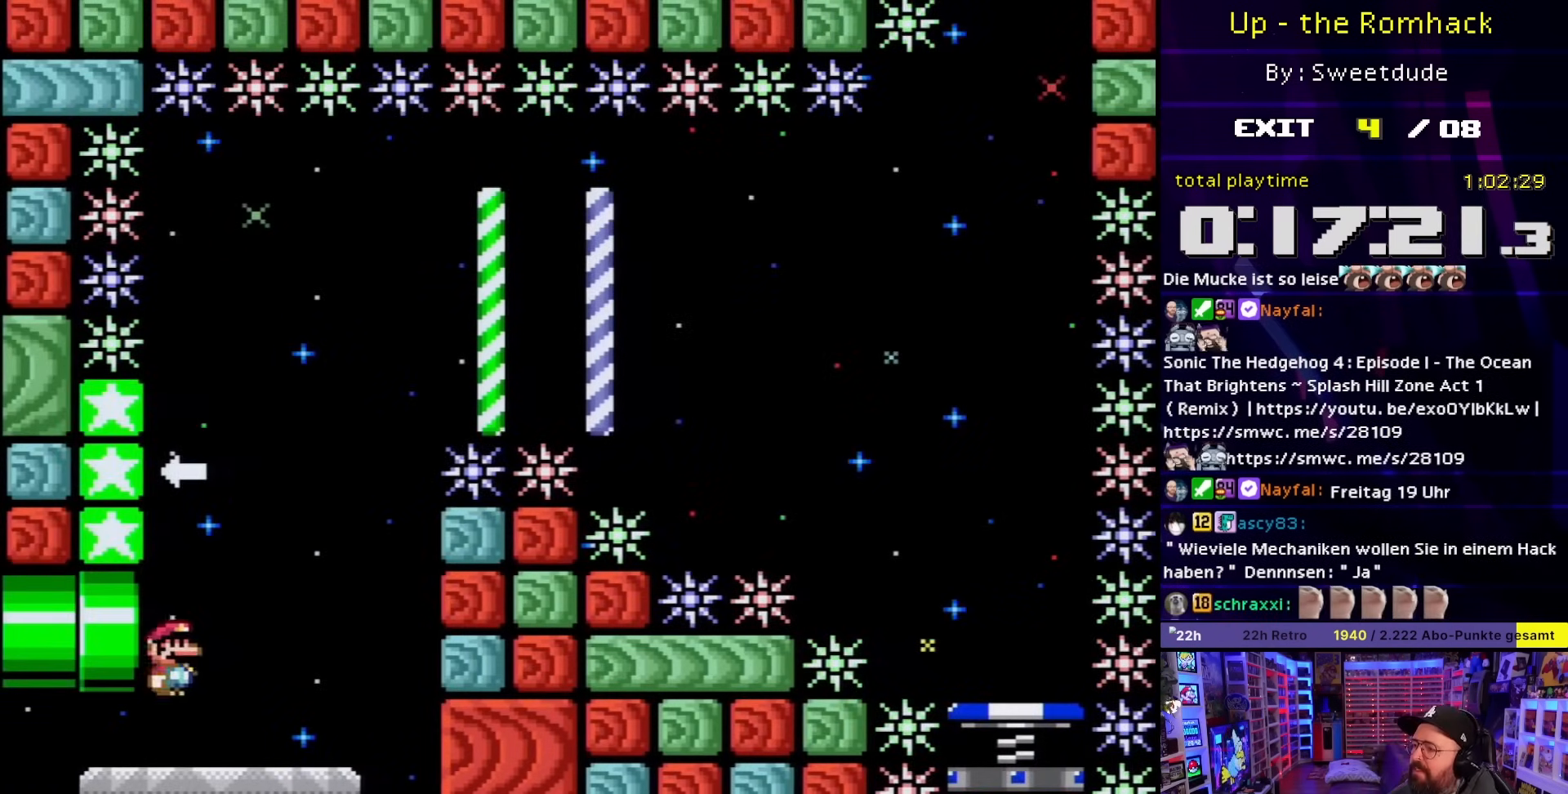
{"buttons": ["A", "X", "DPAD_LEFT"], "events": [[233, "A", "down"], [250, "DPAD_DOWN", "down"], [250, "DPAD_RIGHT", "up"], [267, "DPAD_DOWN", "up"], [267, "DPAD_LEFT", "down"]]}
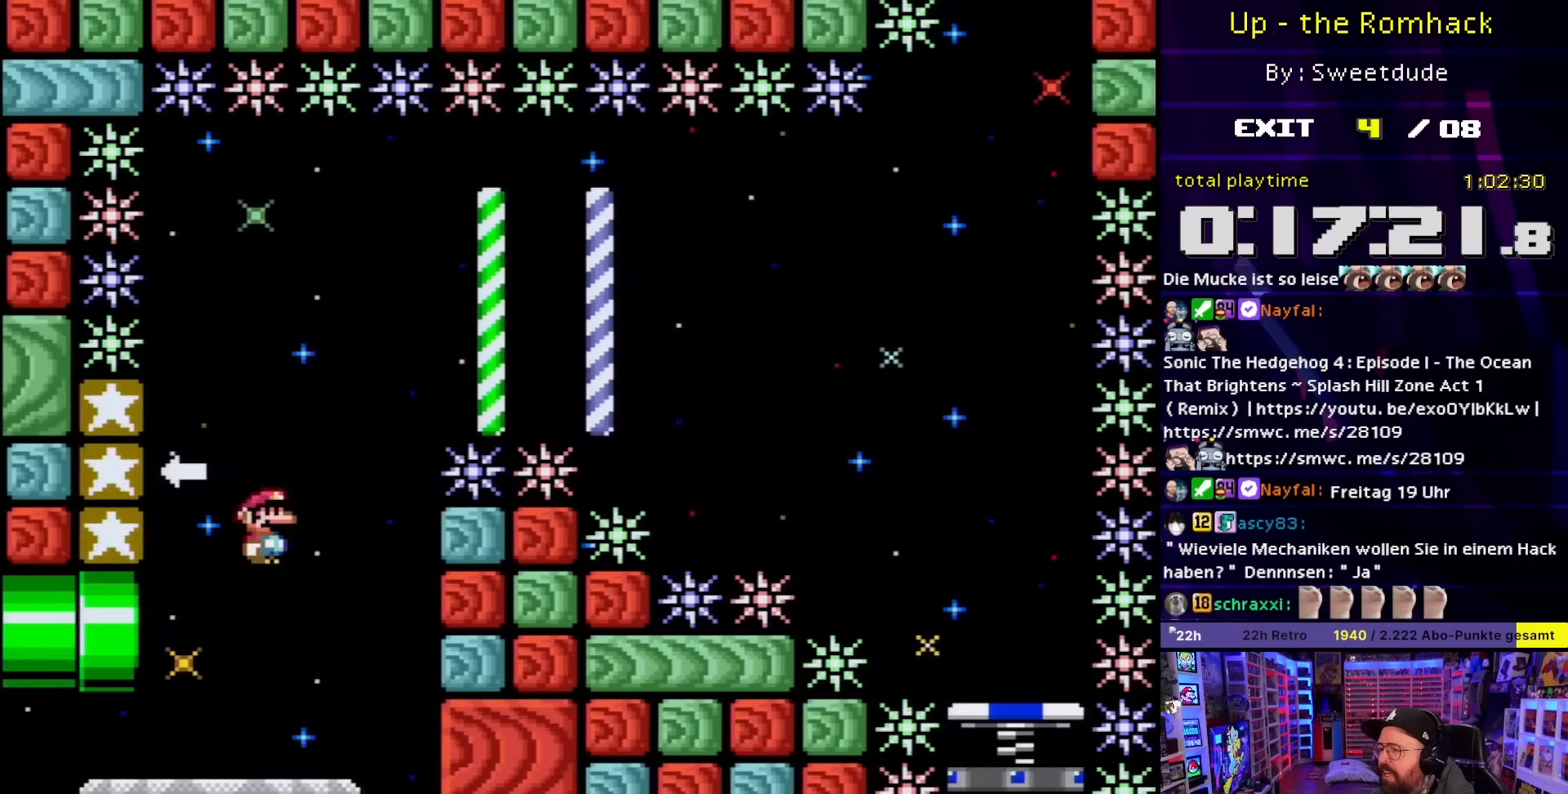
{"buttons": ["A", "X"], "events": [[150, "A", "up"], [200, "DPAD_LEFT", "up"], [283, "A", "down"]]}
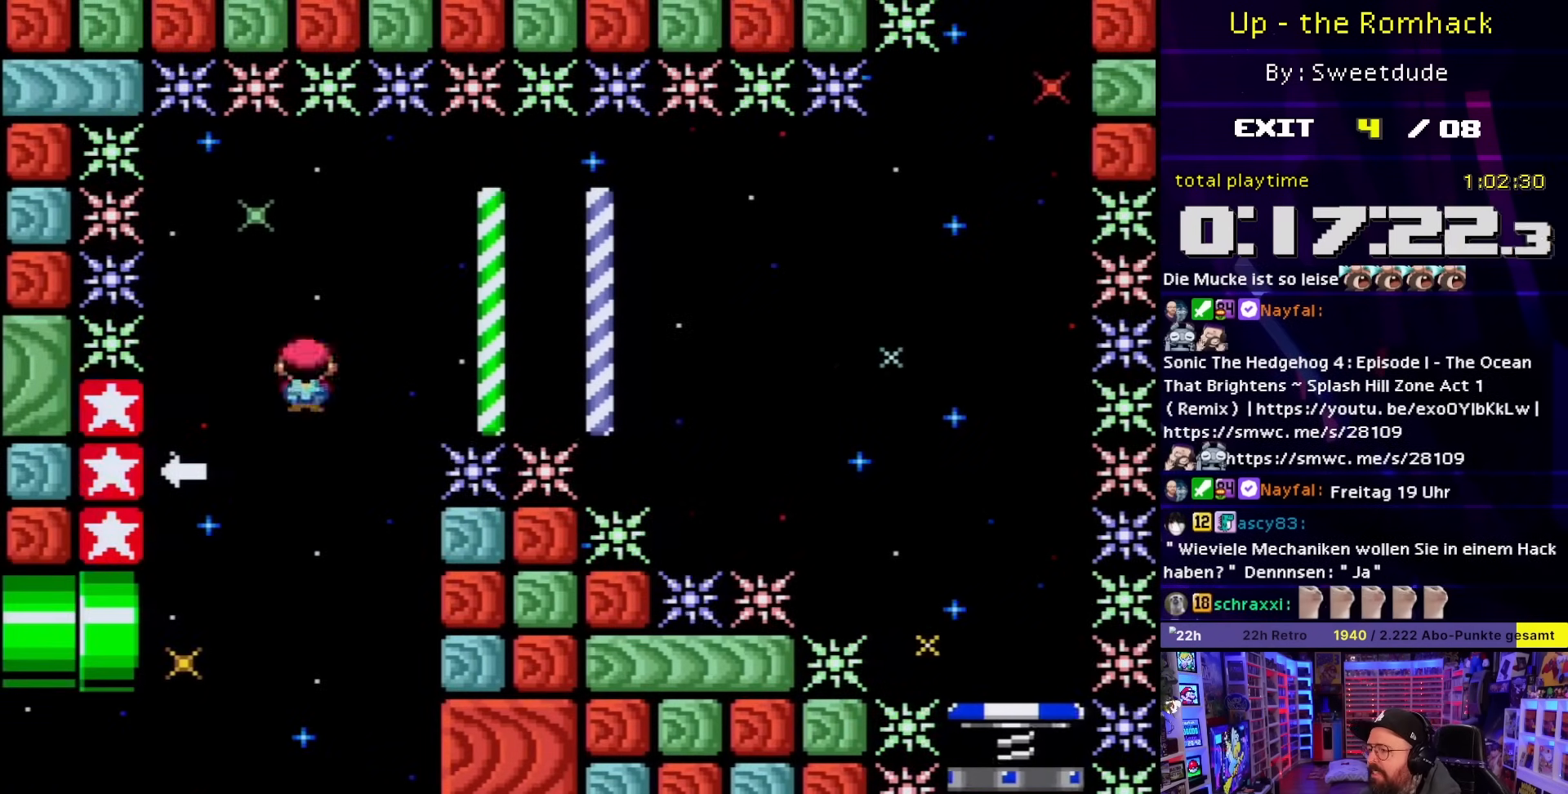
{"buttons": ["A", "X"], "events": []}
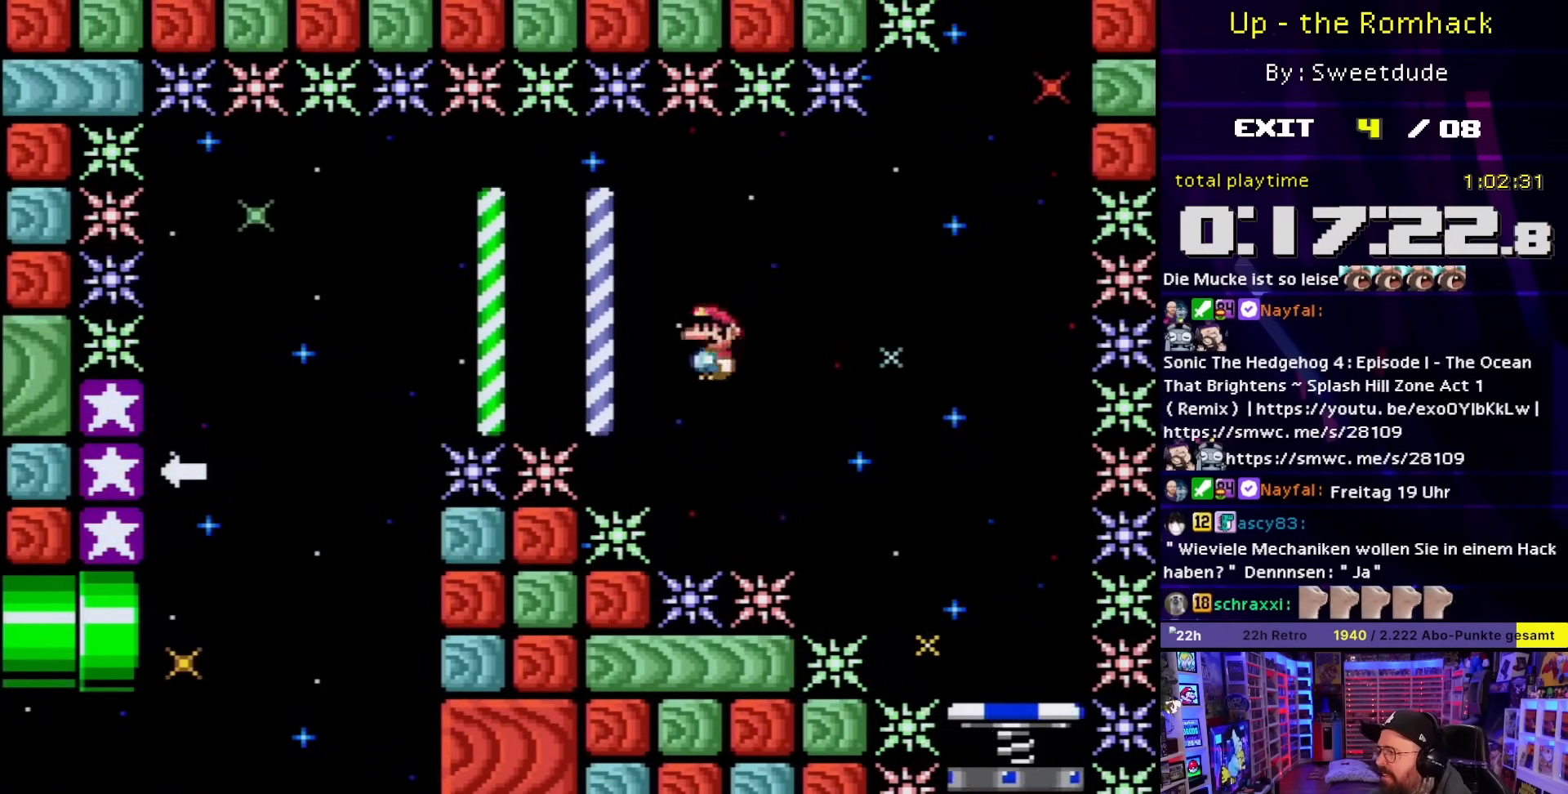
{"buttons": ["A", "X"], "events": [[267, "A", "up"], [333, "DPAD_LEFT", "down"], [383, "A", "down"], [383, "DPAD_LEFT", "up"]]}
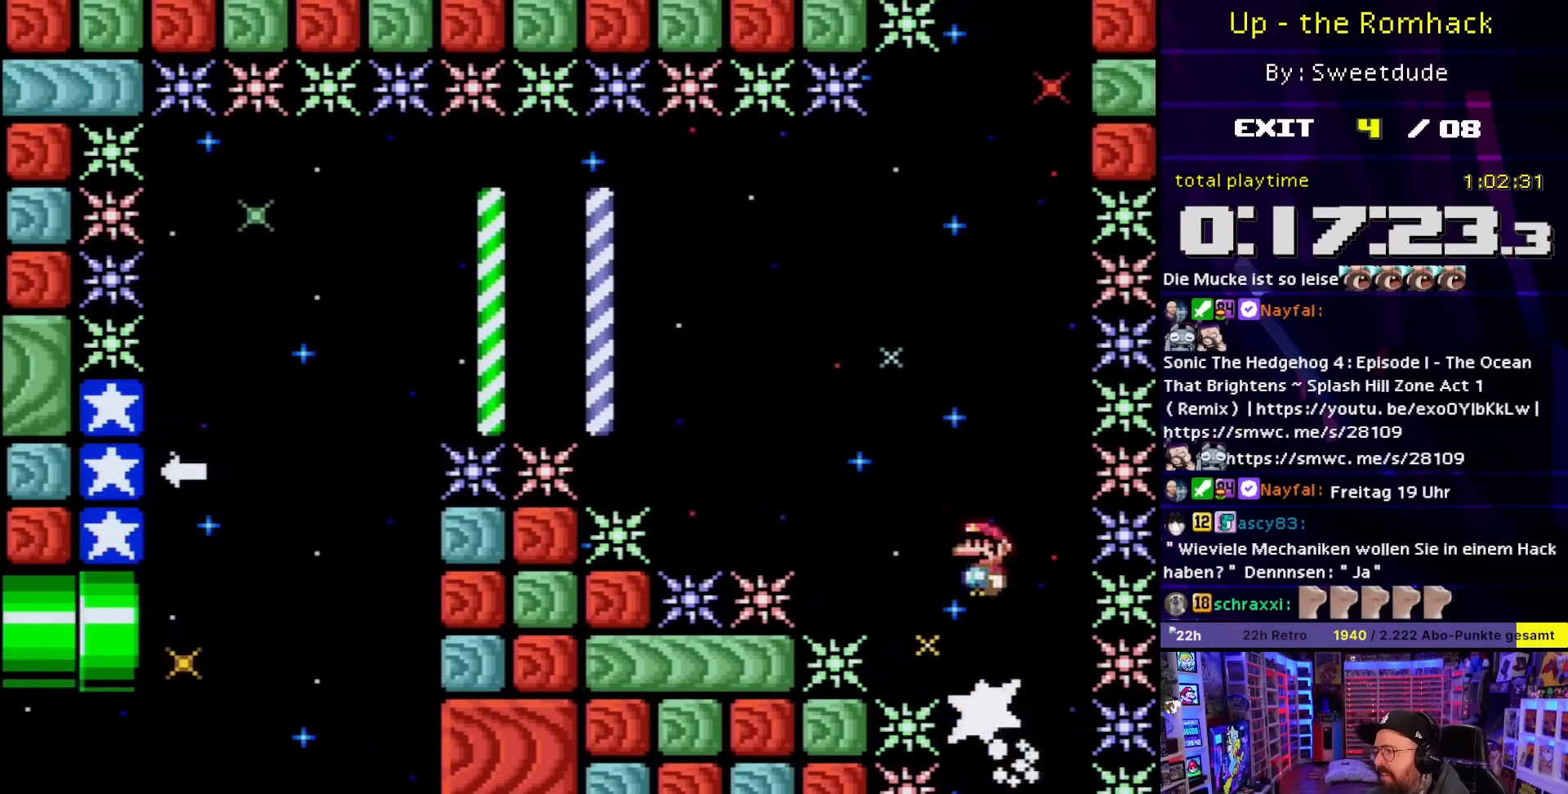
{"buttons": ["A", "X", "DPAD_RIGHT"], "events": [[100, "A", "up"], [100, "DPAD_DOWN", "down"], [100, "DPAD_LEFT", "down"], [100, "X", "up"], [117, "A", "down"], [117, "DPAD_DOWN", "up"], [117, "DPAD_LEFT", "up"], [117, "X", "down"], [200, "DPAD_RIGHT", "down"]]}
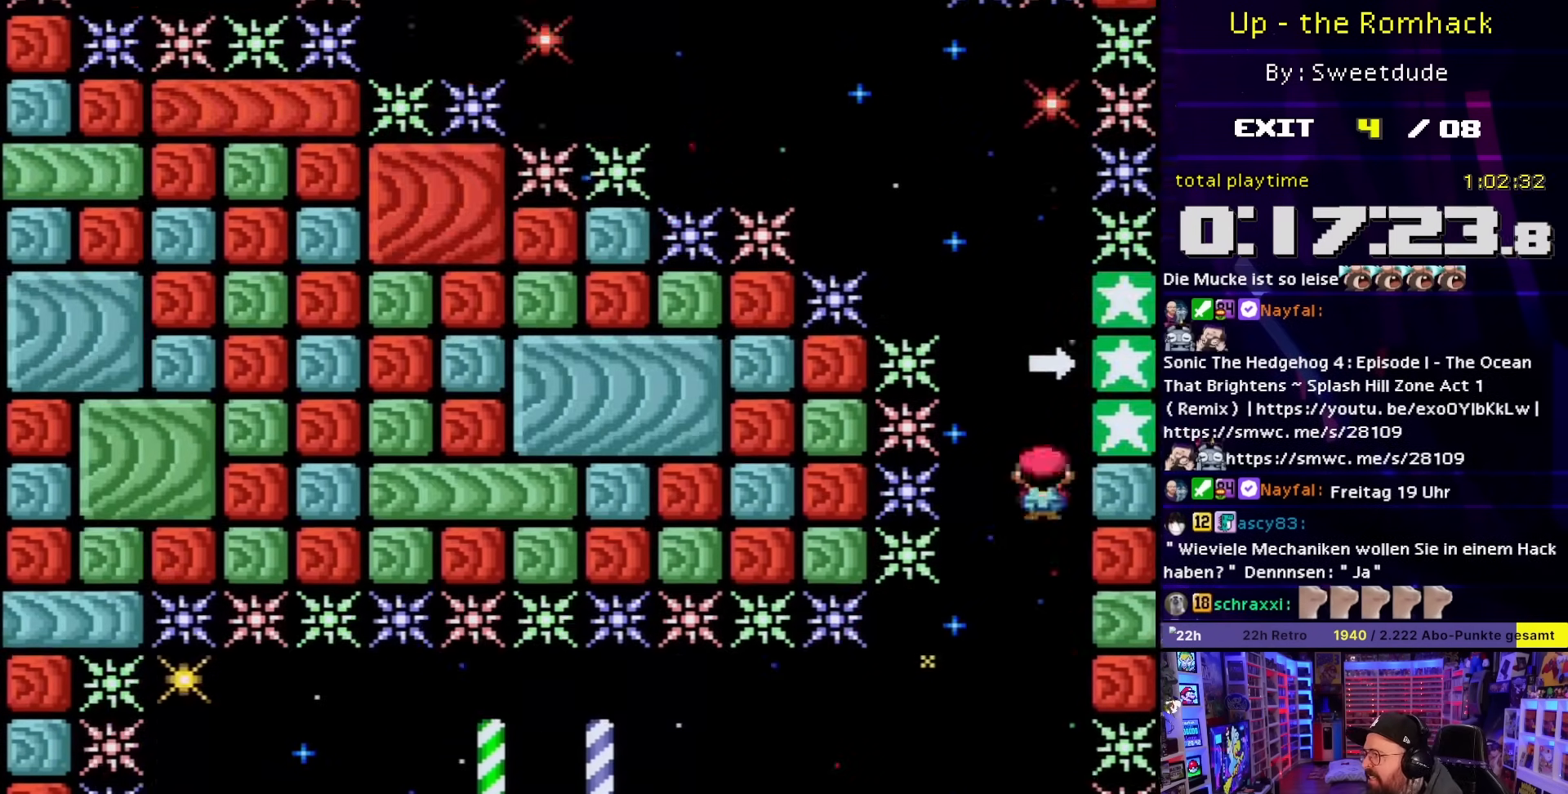
{"buttons": ["A", "X"], "events": [[17, "A", "up"], [17, "DPAD_DOWN", "down"], [17, "DPAD_LEFT", "down"], [17, "DPAD_RIGHT", "up"], [17, "X", "up"], [33, "DPAD_DOWN", "up"], [33, "DPAD_LEFT", "up"], [33, "DPAD_RIGHT", "down"], [33, "X", "down"], [83, "DPAD_RIGHT", "up"], [100, "A", "down"]]}
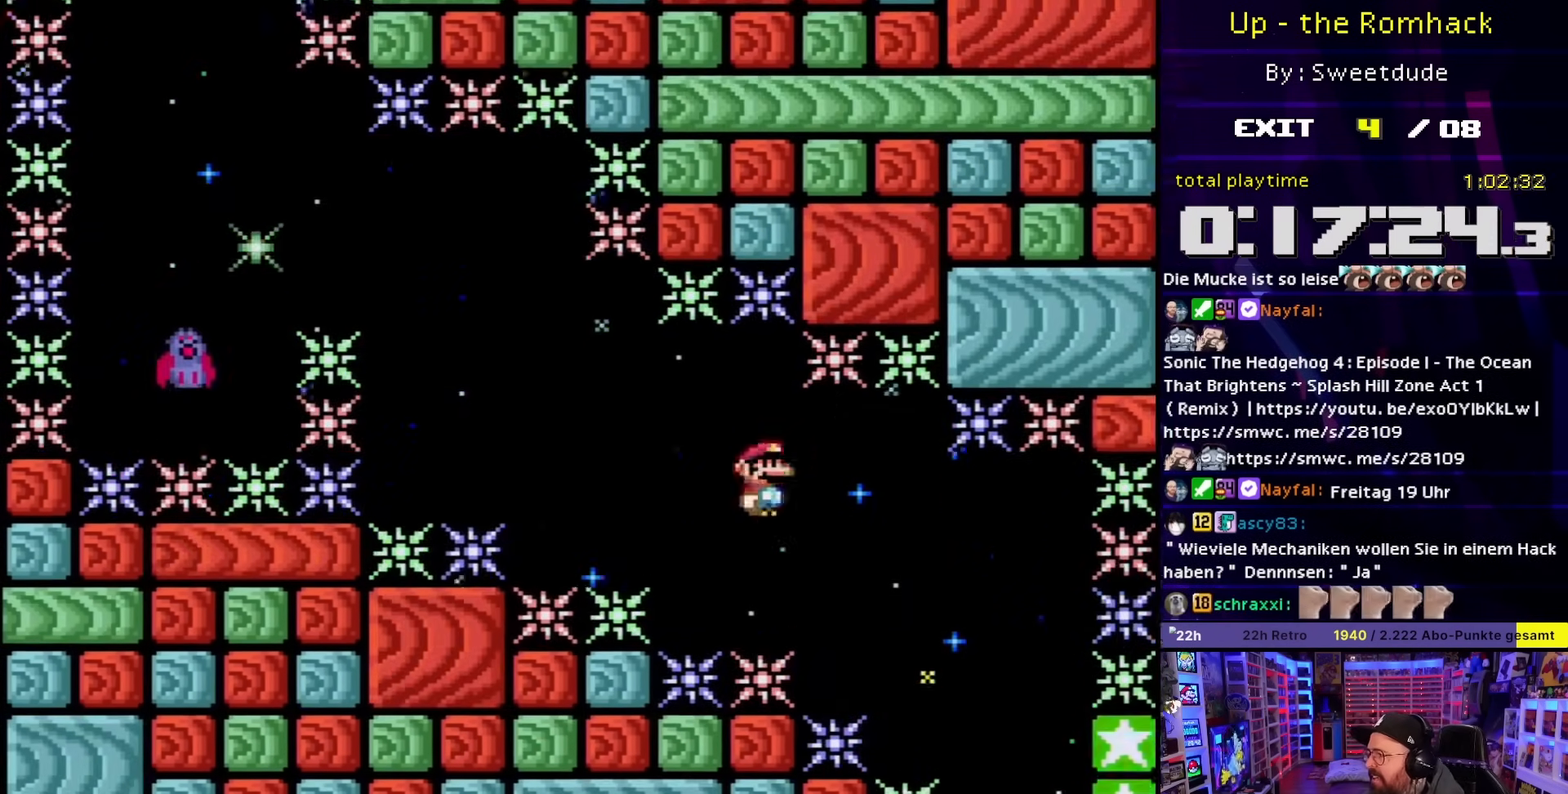
{"buttons": ["A", "X"], "events": []}
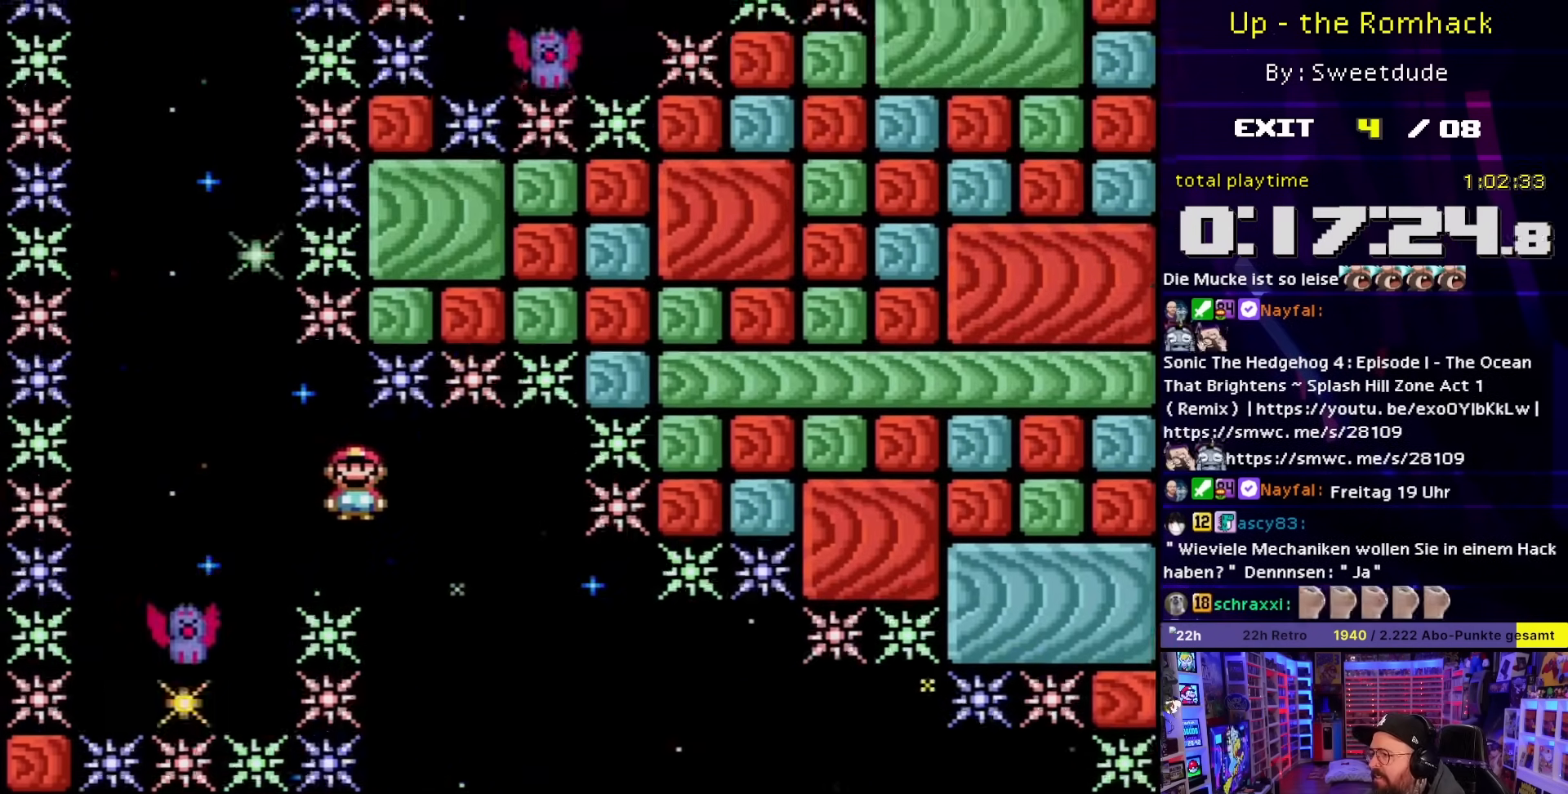
{"buttons": ["A", "X", "DPAD_RIGHT"], "events": [[83, "DPAD_RIGHT", "down"]]}
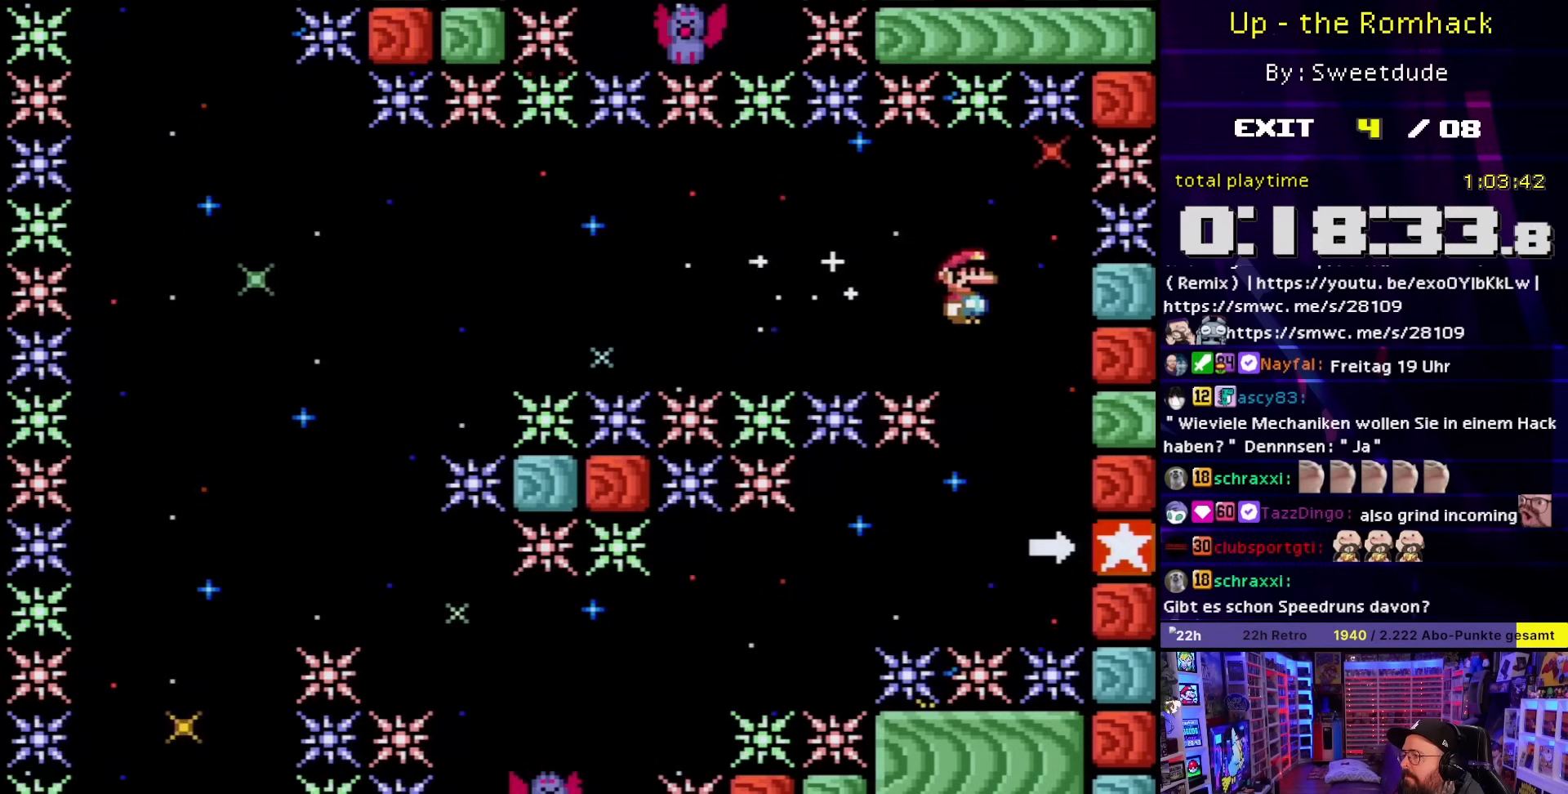
{"buttons": ["X"], "events": [[33, "A", "up"], [33, "DPAD_RIGHT", "up"]]}
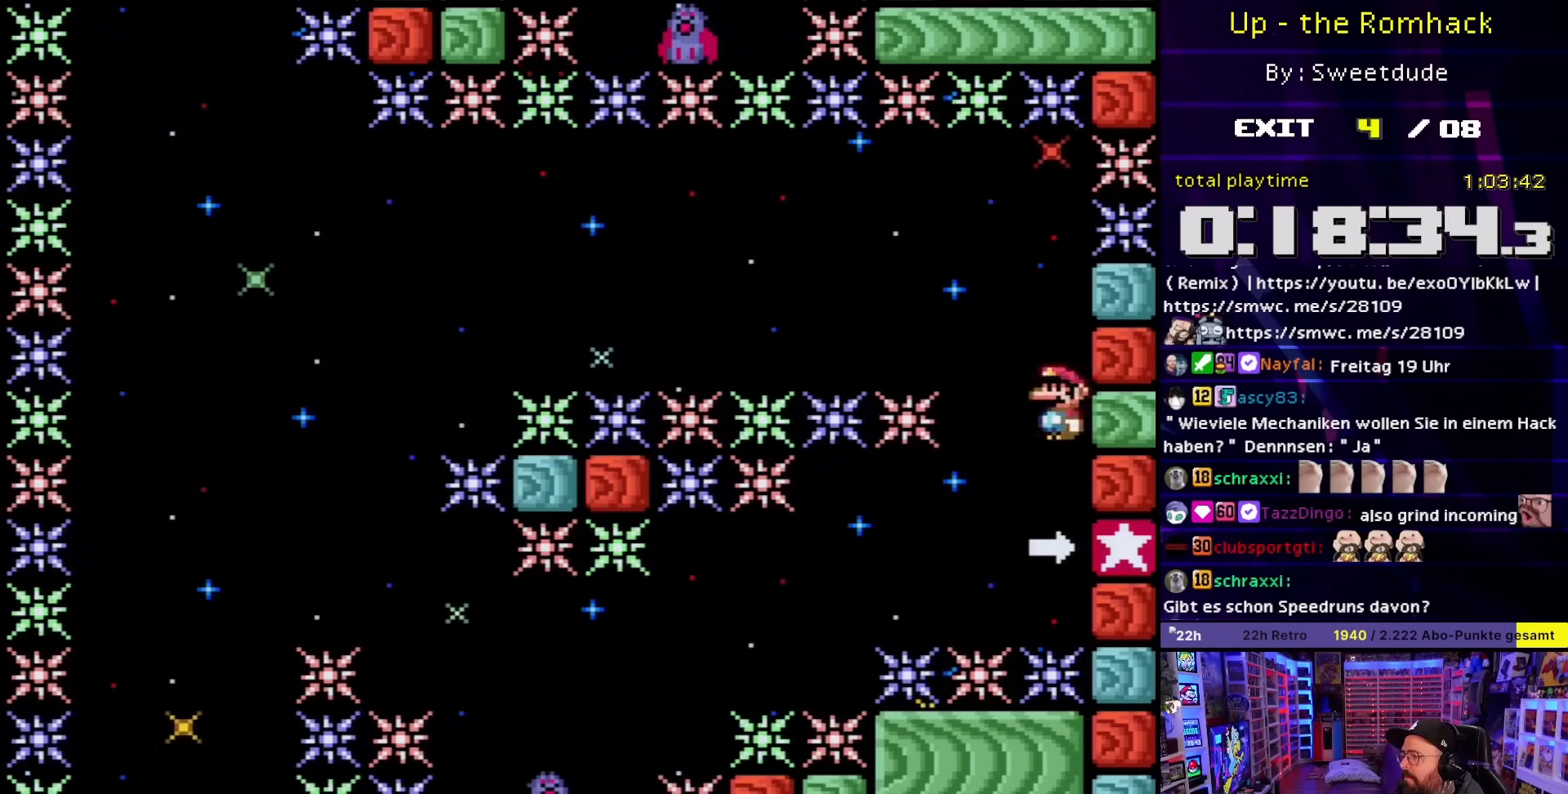
{"buttons": ["A", "X"], "events": [[400, "A", "down"]]}
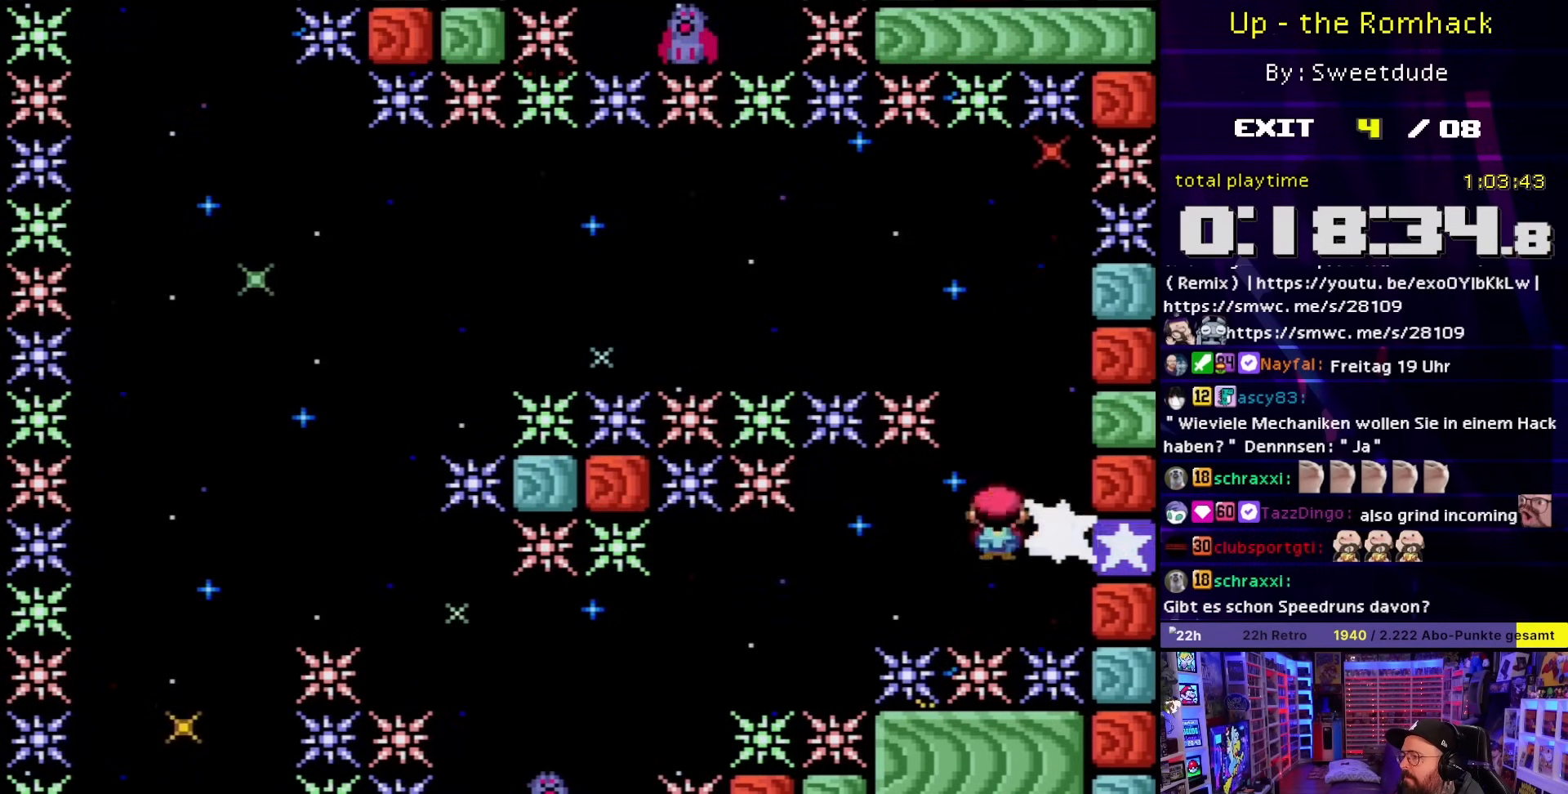
{"buttons": ["A", "X"], "events": [[333, "DPAD_DOWN", "down"], [450, "A", "up"], [450, "DPAD_LEFT", "down"], [450, "SELECT", "down"], [450, "X", "up"], [467, "A", "down"], [467, "DPAD_DOWN", "up"], [467, "DPAD_LEFT", "up"], [467, "SELECT", "up"], [467, "X", "down"]]}
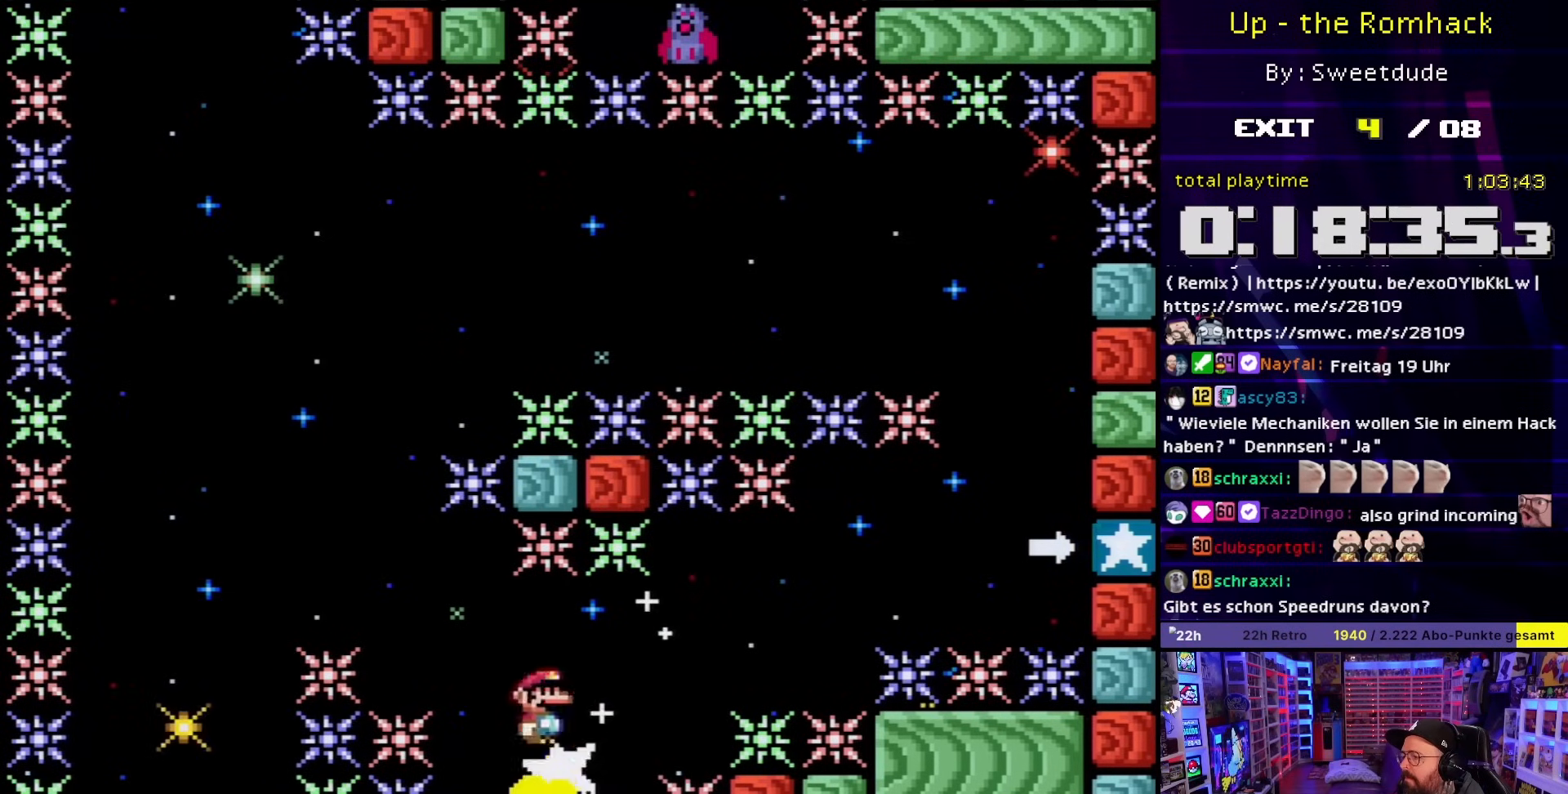
{"buttons": ["A", "X", "DPAD_RIGHT"], "events": [[317, "DPAD_RIGHT", "down"], [367, "A", "up"], [367, "DPAD_LEFT", "down"], [367, "DPAD_RIGHT", "up"], [367, "DPAD_UP", "down"], [367, "X", "up"], [383, "A", "down"], [383, "DPAD_LEFT", "up"], [383, "DPAD_RIGHT", "down"], [383, "DPAD_UP", "up"], [383, "X", "down"]]}
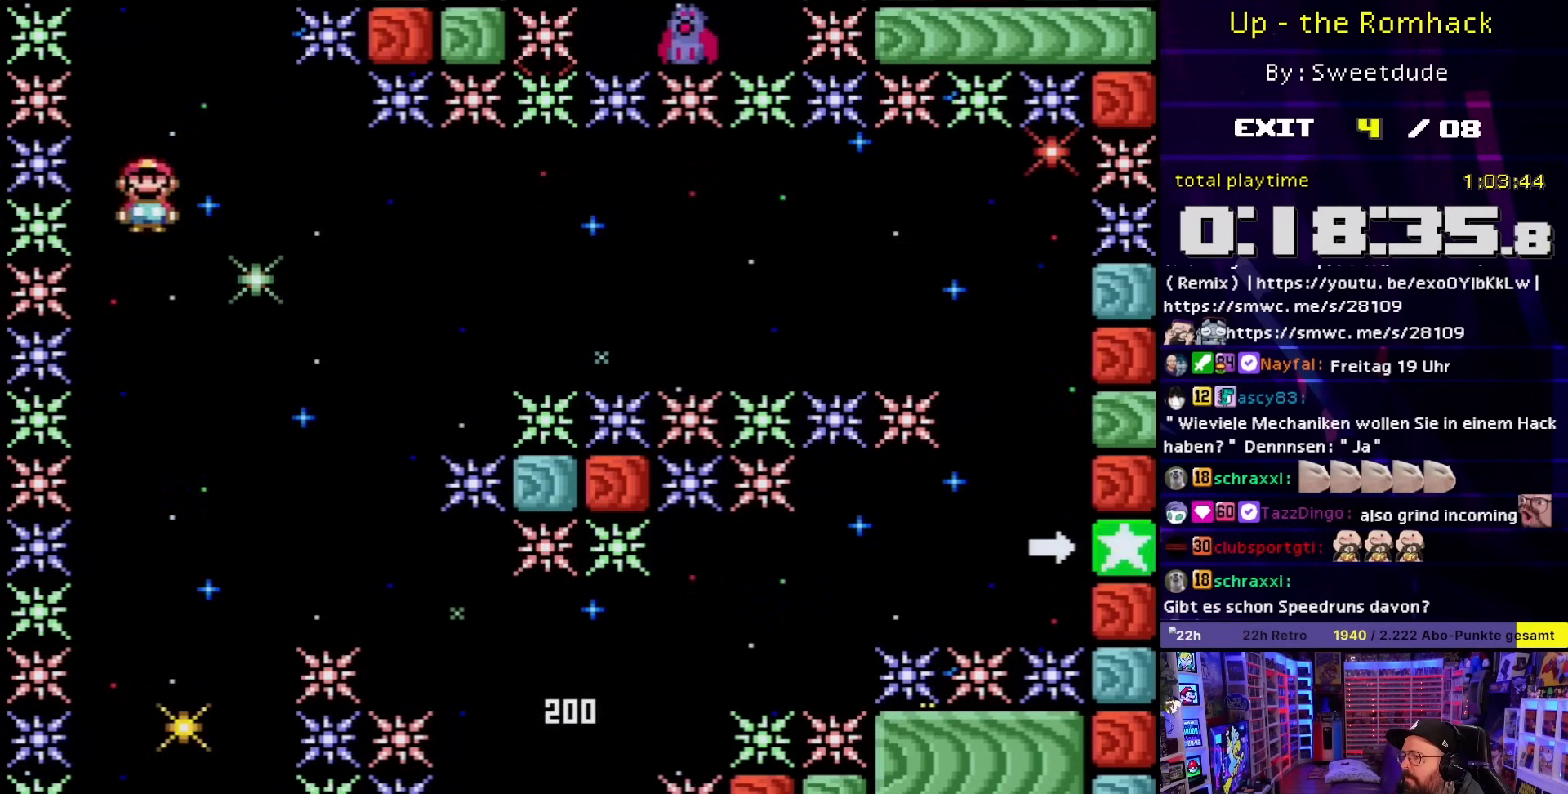
{"buttons": ["A", "X"], "events": [[17, "DPAD_RIGHT", "up"], [283, "A", "up"], [283, "X", "up"], [300, "A", "down"], [300, "X", "down"]]}
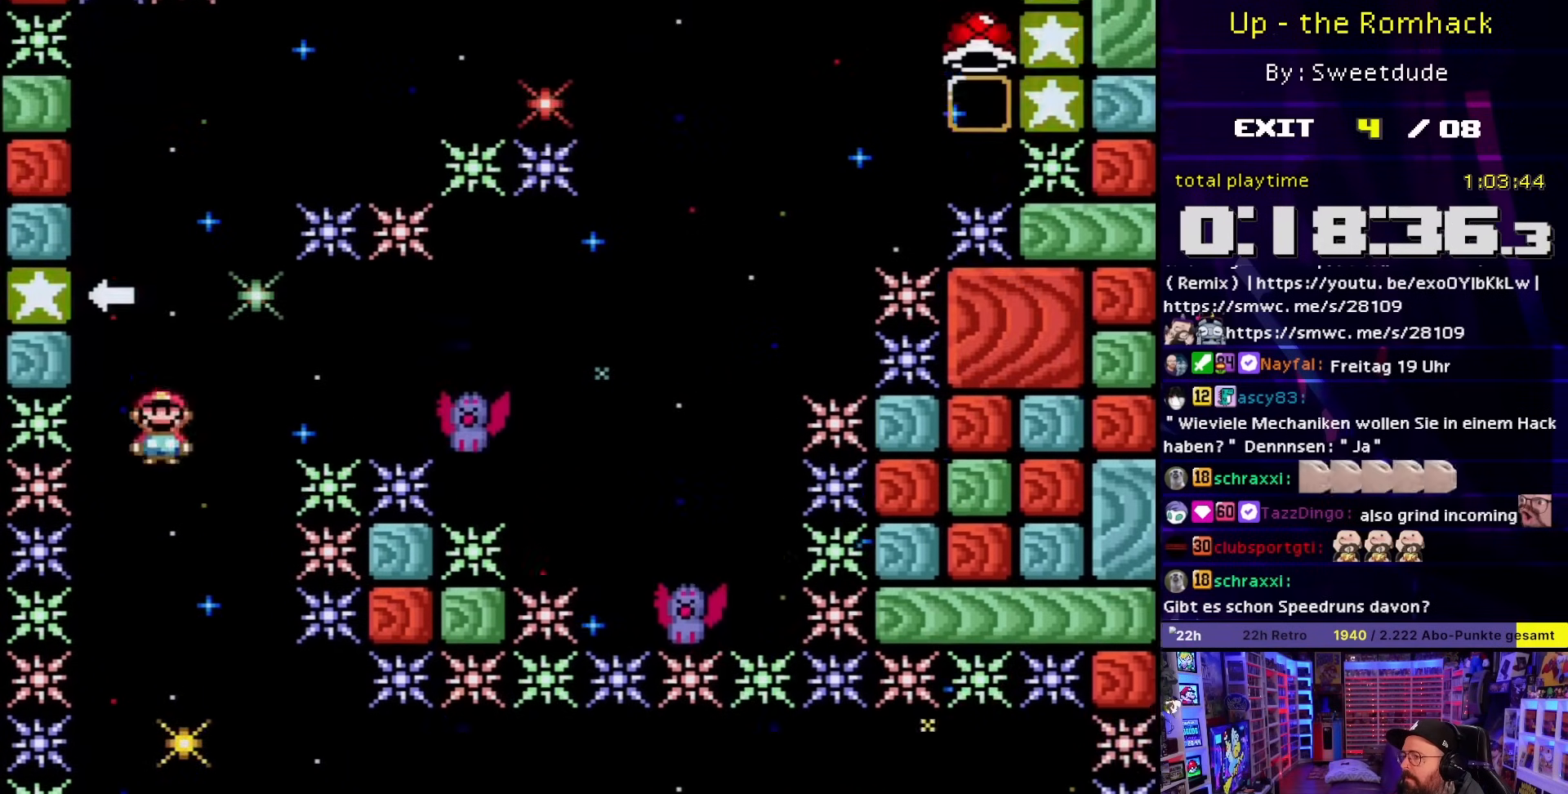
{"buttons": ["X"], "events": [[33, "DPAD_LEFT", "down"], [267, "A", "up"], [500, "DPAD_LEFT", "up"]]}
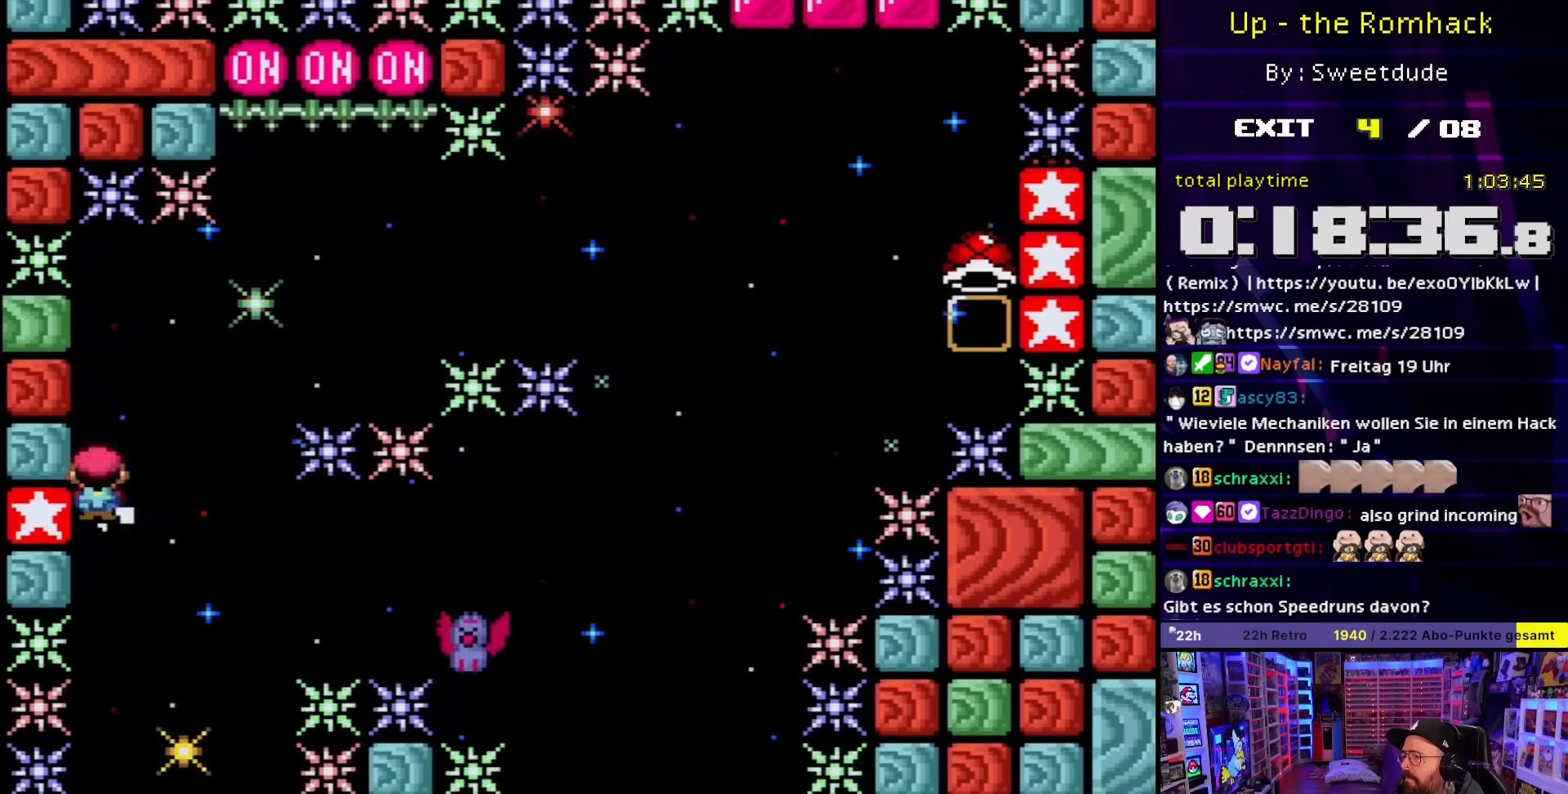
{"buttons": ["X"], "events": [[133, "A", "down"], [383, "A", "up"]]}